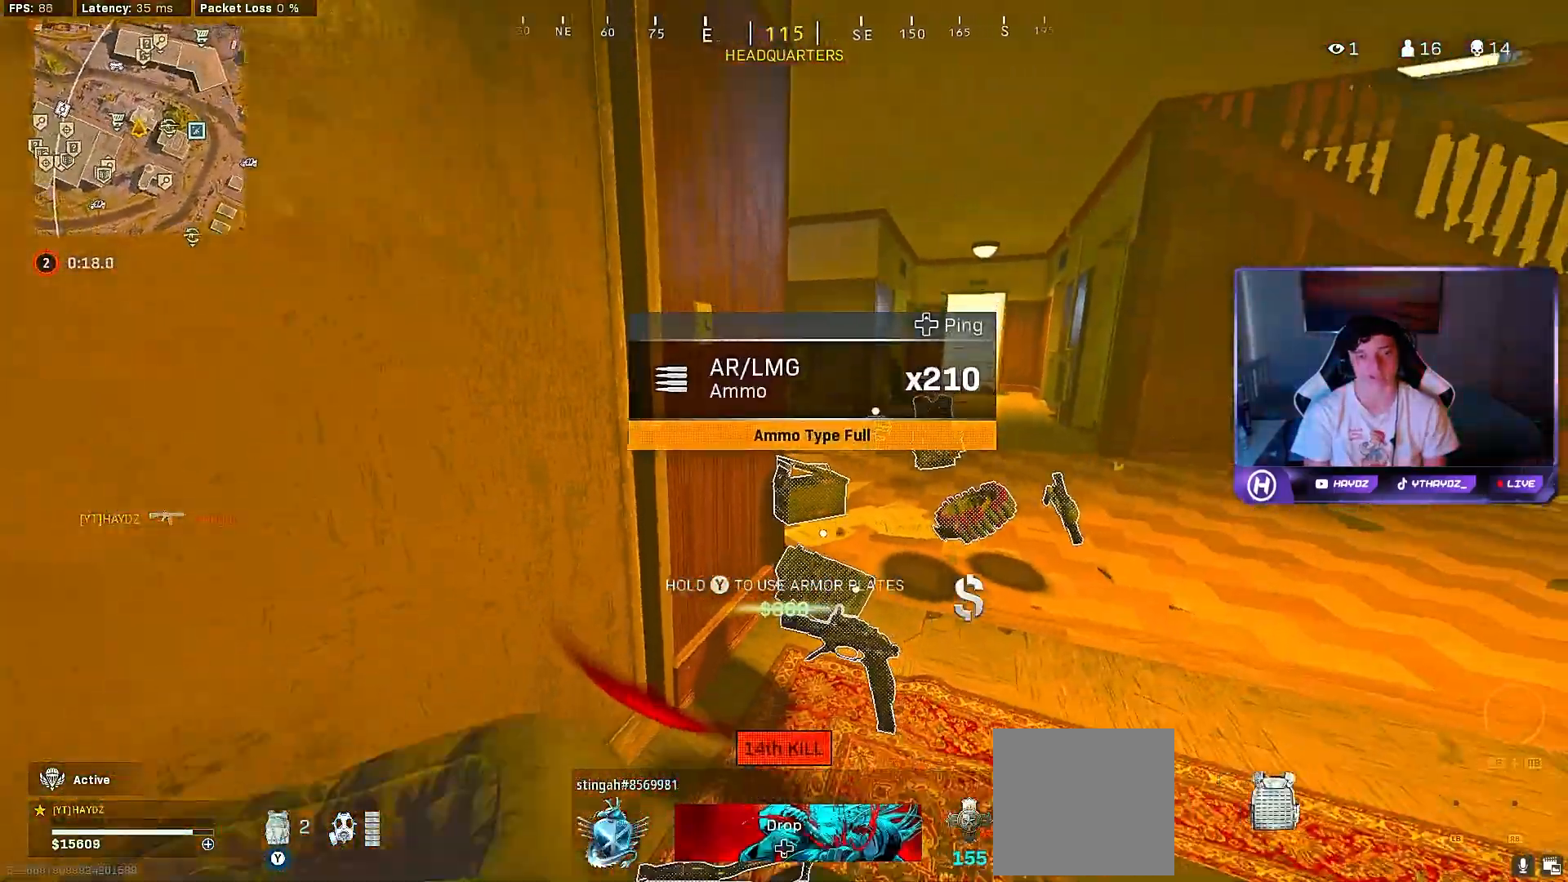
Gameplay with a controller (Xbox layout); each line is a JSON object with the inputs held at the frame after it. "events" lists button and stick changes between this image and that frame as [ms after this image, input, new state], when the widget could be followed in between. Not read: Z.
{"buttons": [], "left_stick": "up", "right_stick": "right", "events": [[83, "L3", "down"], [150, "right_stick", "right"], [200, "L3", "up"], [267, "left_stick", "up"], [300, "L3", "down"], [300, "right_stick", "left"], [383, "L3", "up"], [450, "right_stick", "center"], [500, "right_stick", "right"]]}
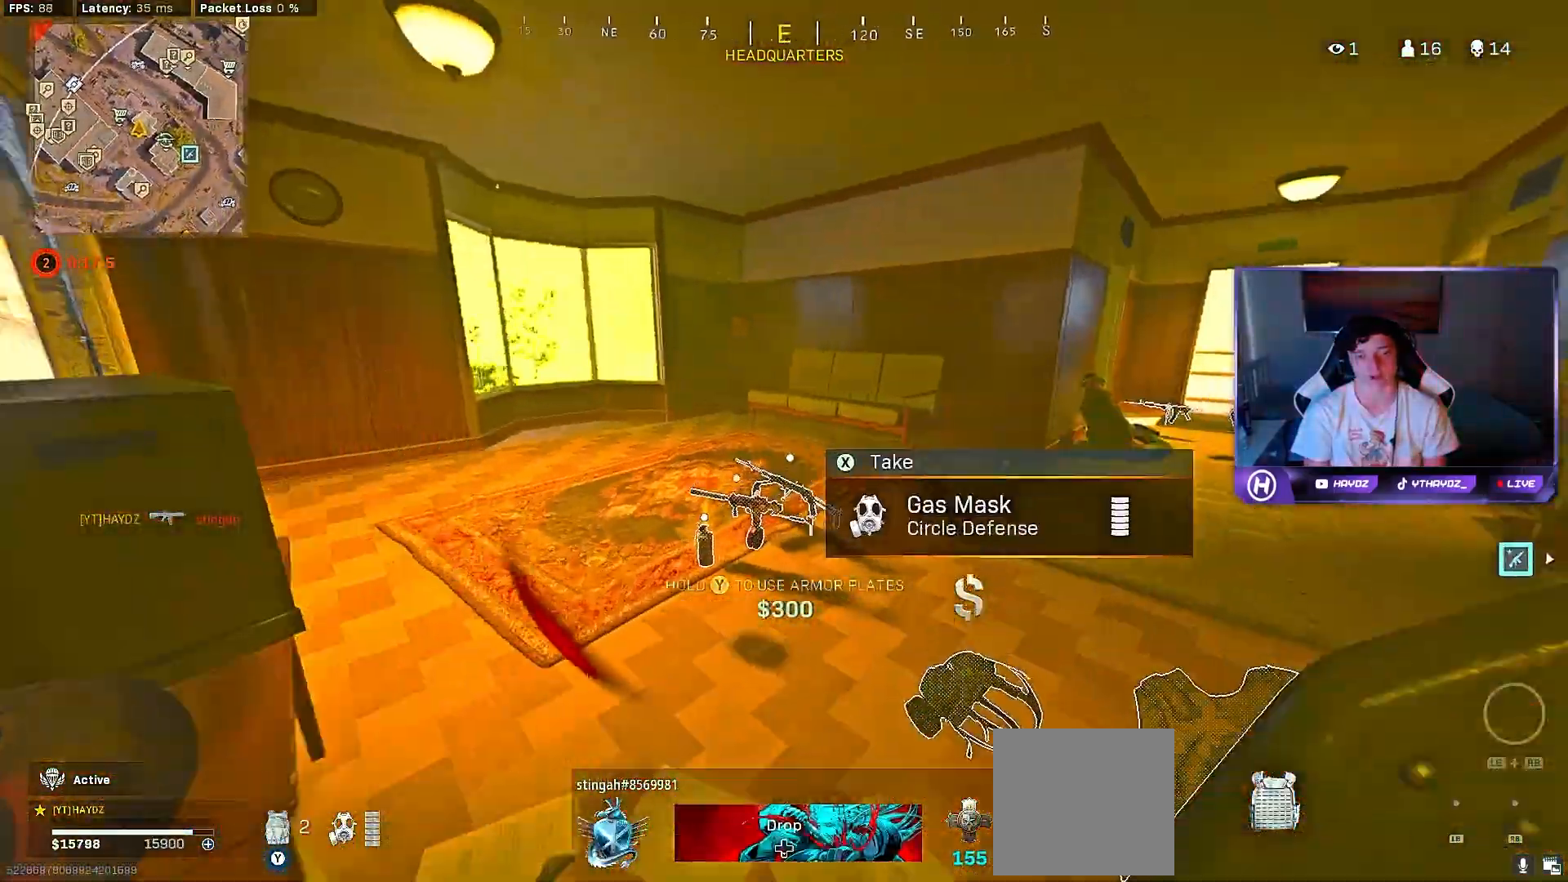
{"buttons": ["R3"], "left_stick": "right", "right_stick": "center", "events": [[33, "L3", "down"], [117, "L3", "up"], [150, "R3", "down"], [217, "R3", "up"], [283, "left_stick", "down"], [317, "R3", "down"], [400, "R3", "up"], [450, "left_stick", "right"], [467, "R3", "down"], [483, "right_stick", "center"]]}
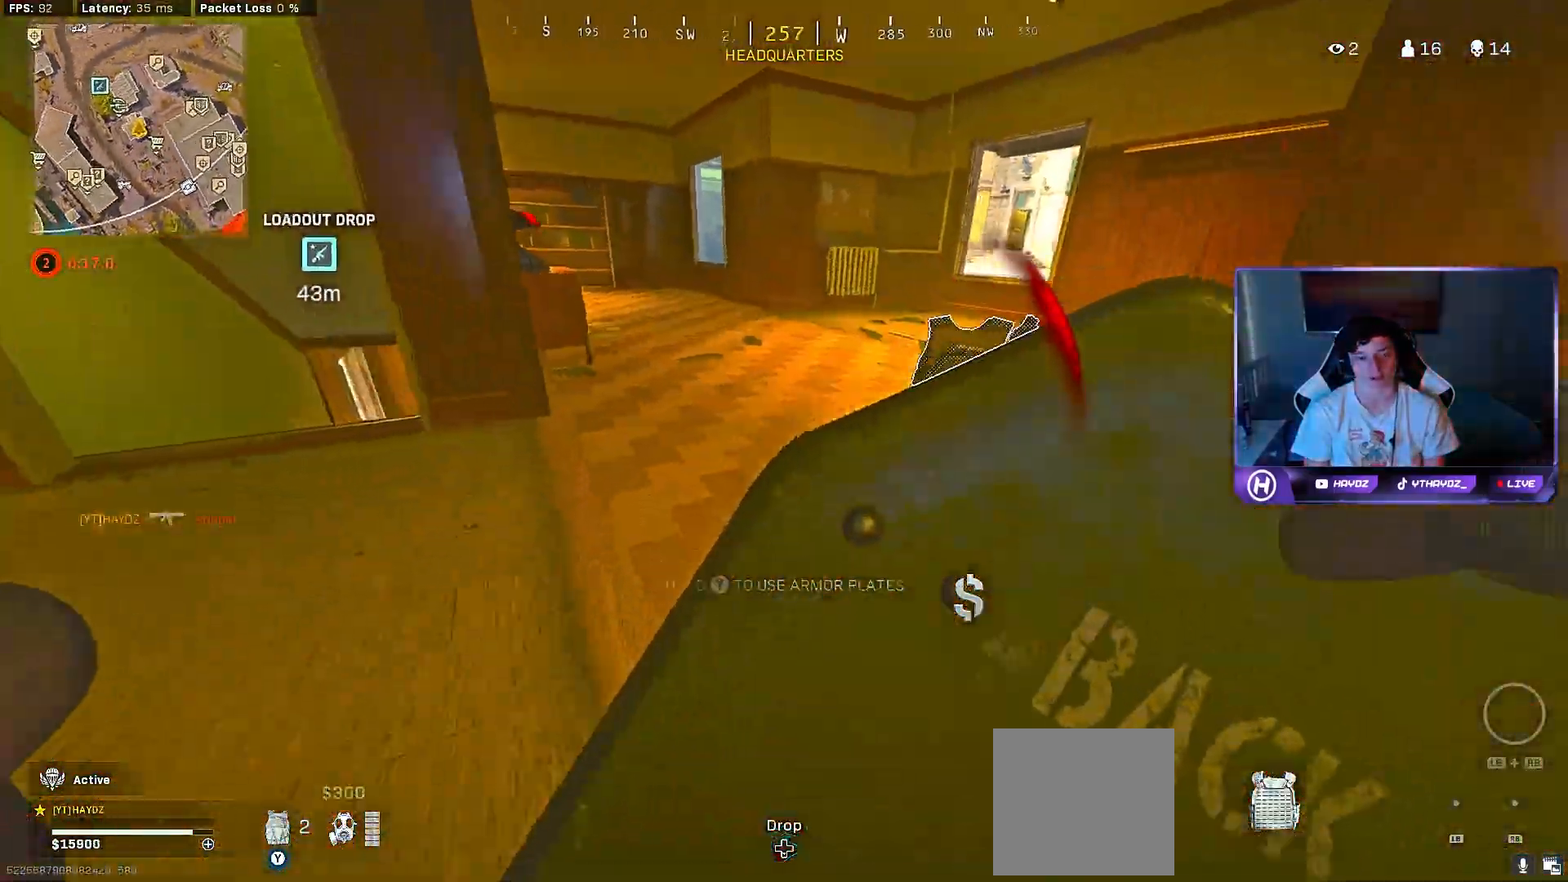
{"buttons": [], "left_stick": "down", "right_stick": "center", "events": [[50, "R3", "up"], [67, "left_stick", "up-left"], [200, "left_stick", "right"], [267, "left_stick", "up-right"], [417, "X", "down"], [417, "left_stick", "down-left"], [467, "X", "up"], [483, "left_stick", "down"]]}
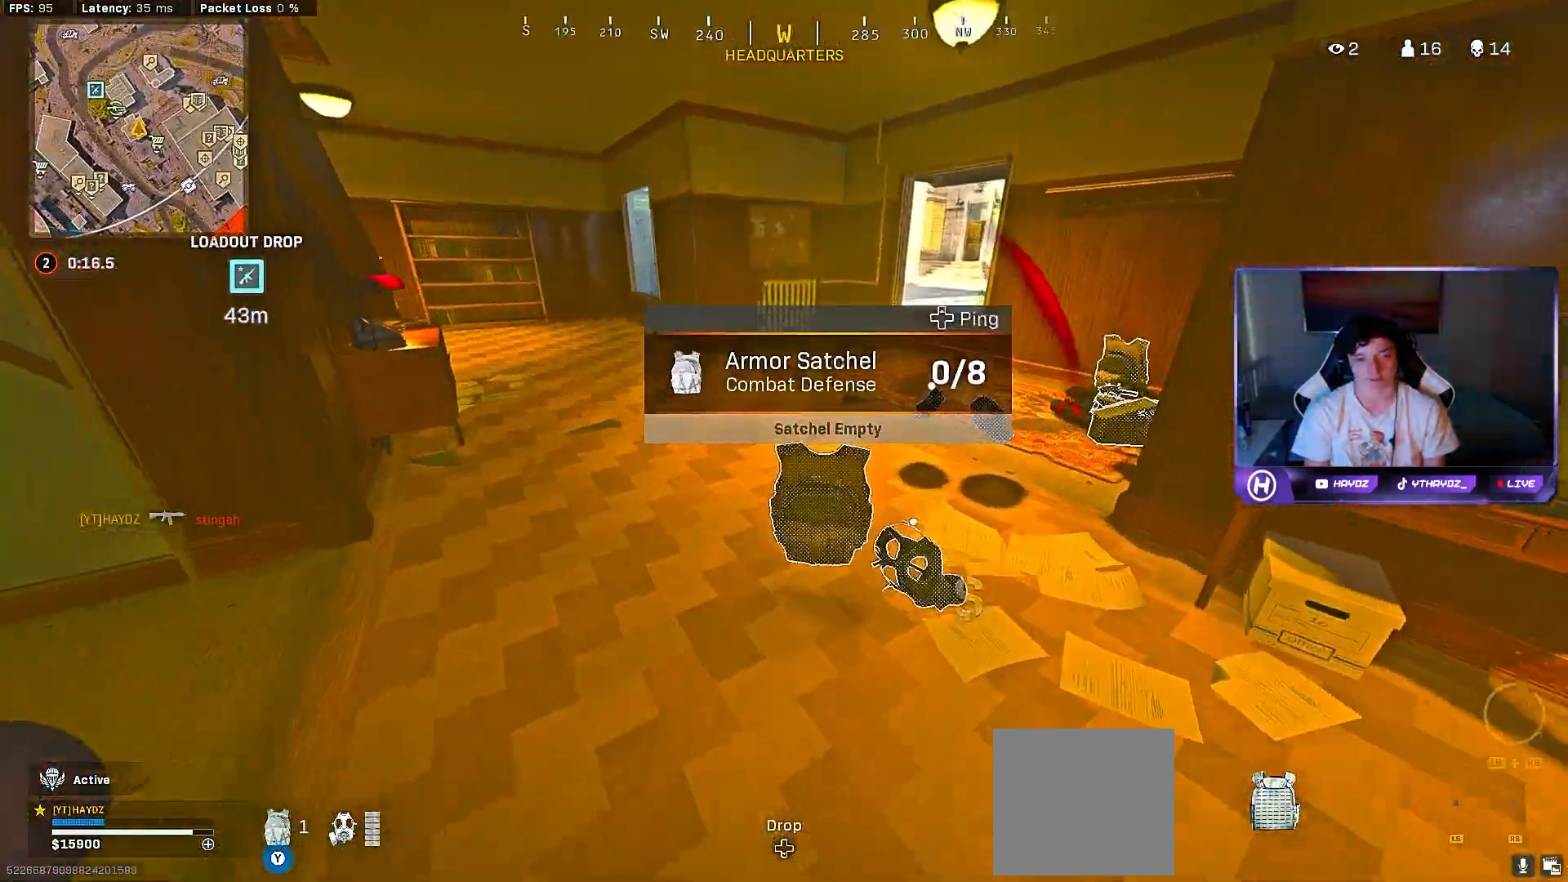
{"buttons": [], "left_stick": "up", "right_stick": "center", "events": [[150, "left_stick", "up"], [200, "right_stick", "right"], [217, "L3", "down"], [317, "L3", "up"], [350, "right_stick", "center"]]}
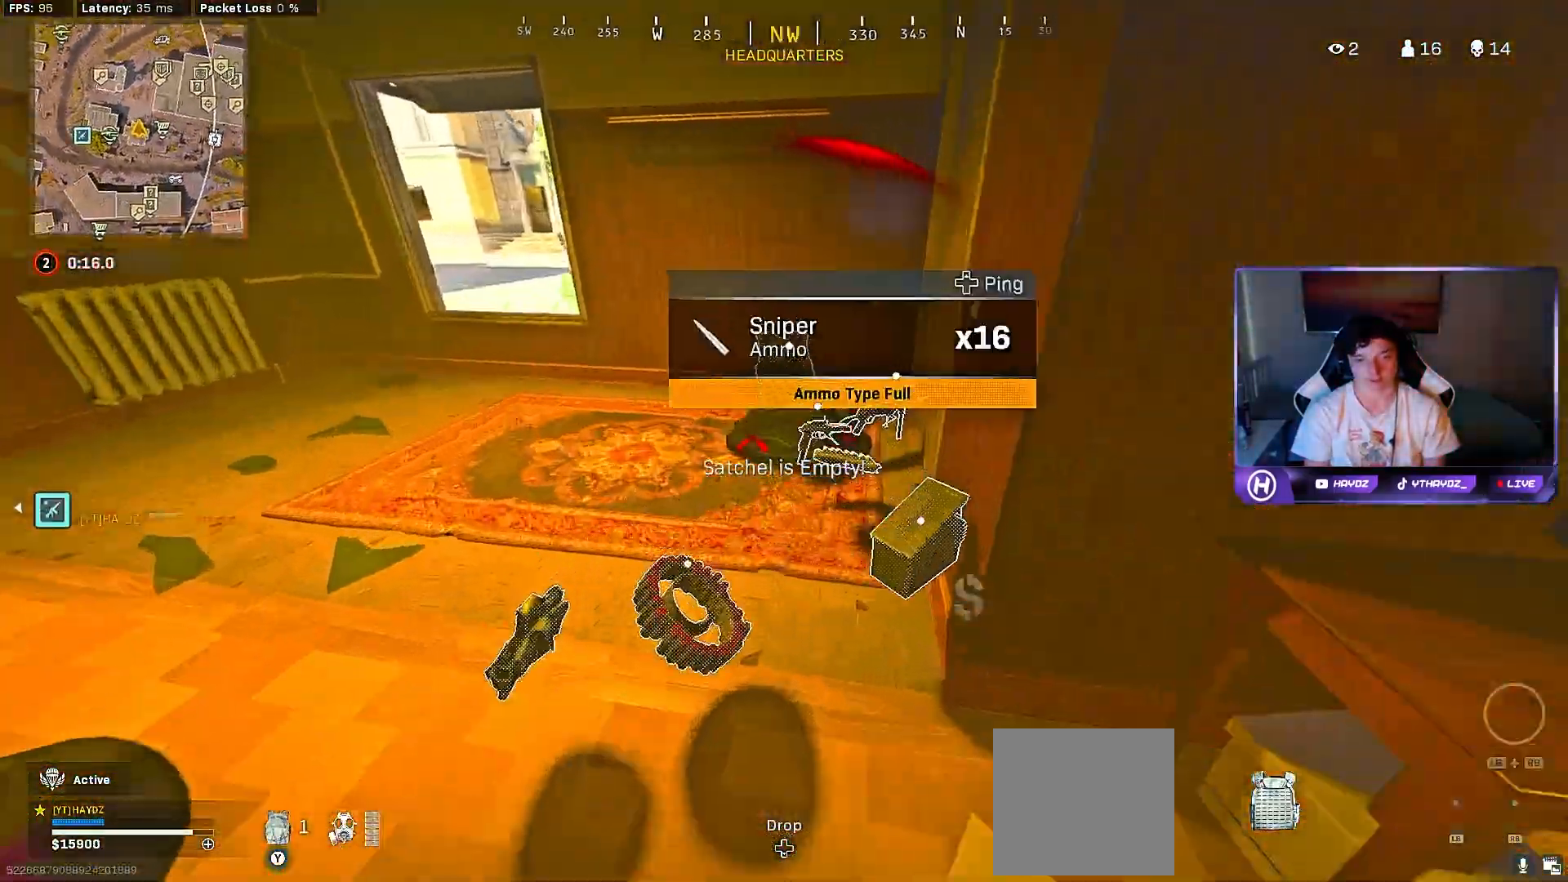
{"buttons": [], "left_stick": "up", "right_stick": "center", "events": [[167, "X", "down"], [167, "left_stick", "down"], [233, "X", "up"], [317, "X", "down"], [367, "left_stick", "up-right"], [400, "X", "up"], [483, "left_stick", "up"]]}
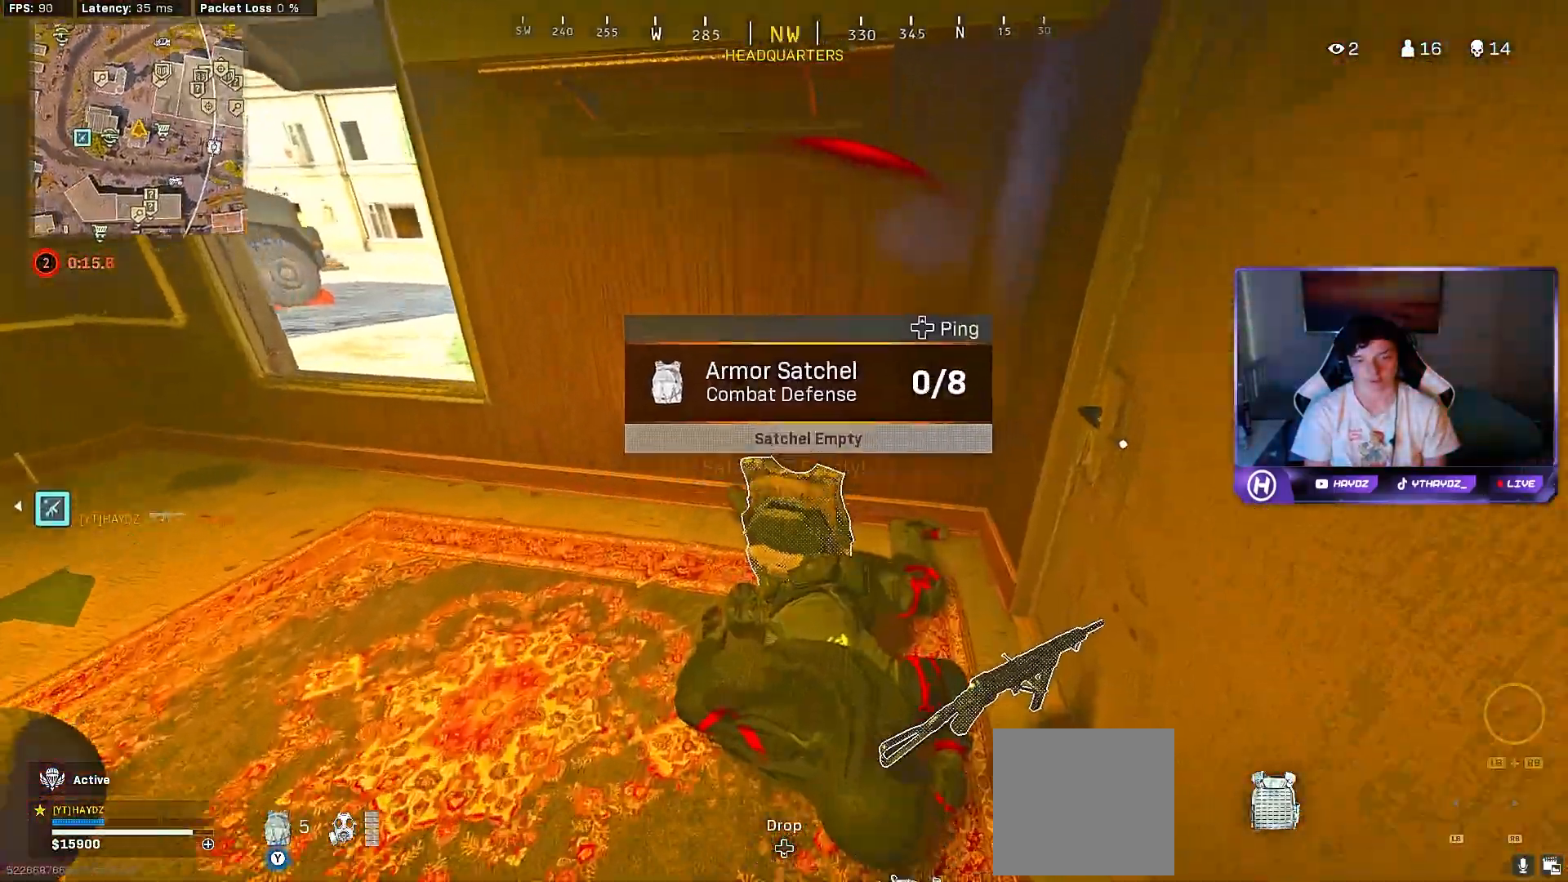
{"buttons": [], "left_stick": "down-left", "right_stick": "center", "events": [[33, "right_stick", "right"], [67, "left_stick", "up-left"], [233, "left_stick", "down-left"], [417, "right_stick", "center"]]}
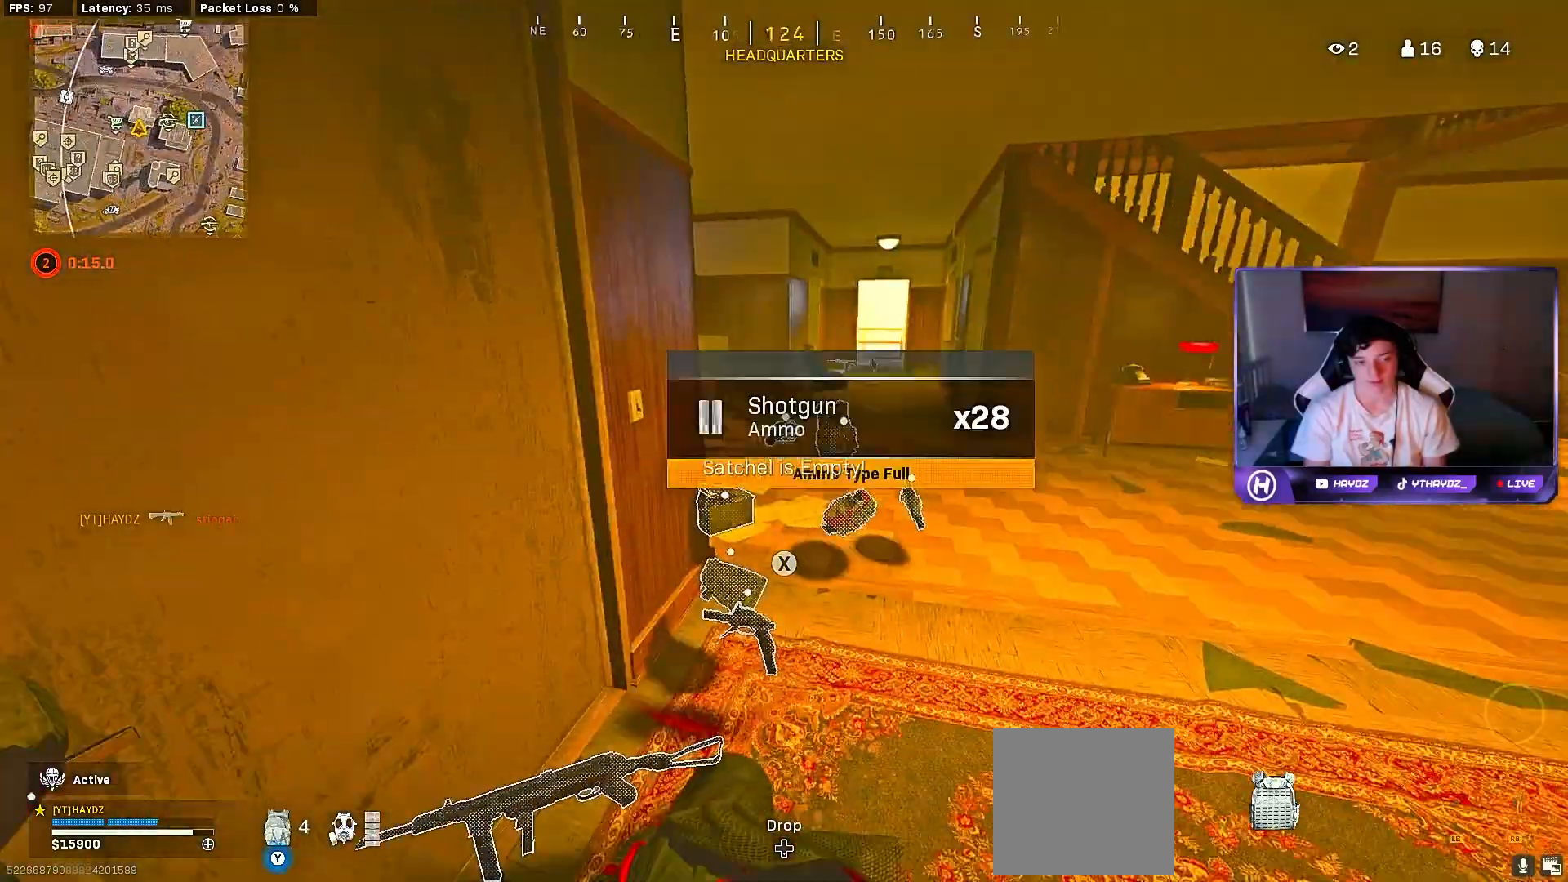
{"buttons": [], "left_stick": "up", "right_stick": "center", "events": [[33, "left_stick", "up-right"], [167, "left_stick", "up"], [183, "L3", "down"], [250, "L3", "up"], [383, "L3", "down"], [467, "L3", "up"]]}
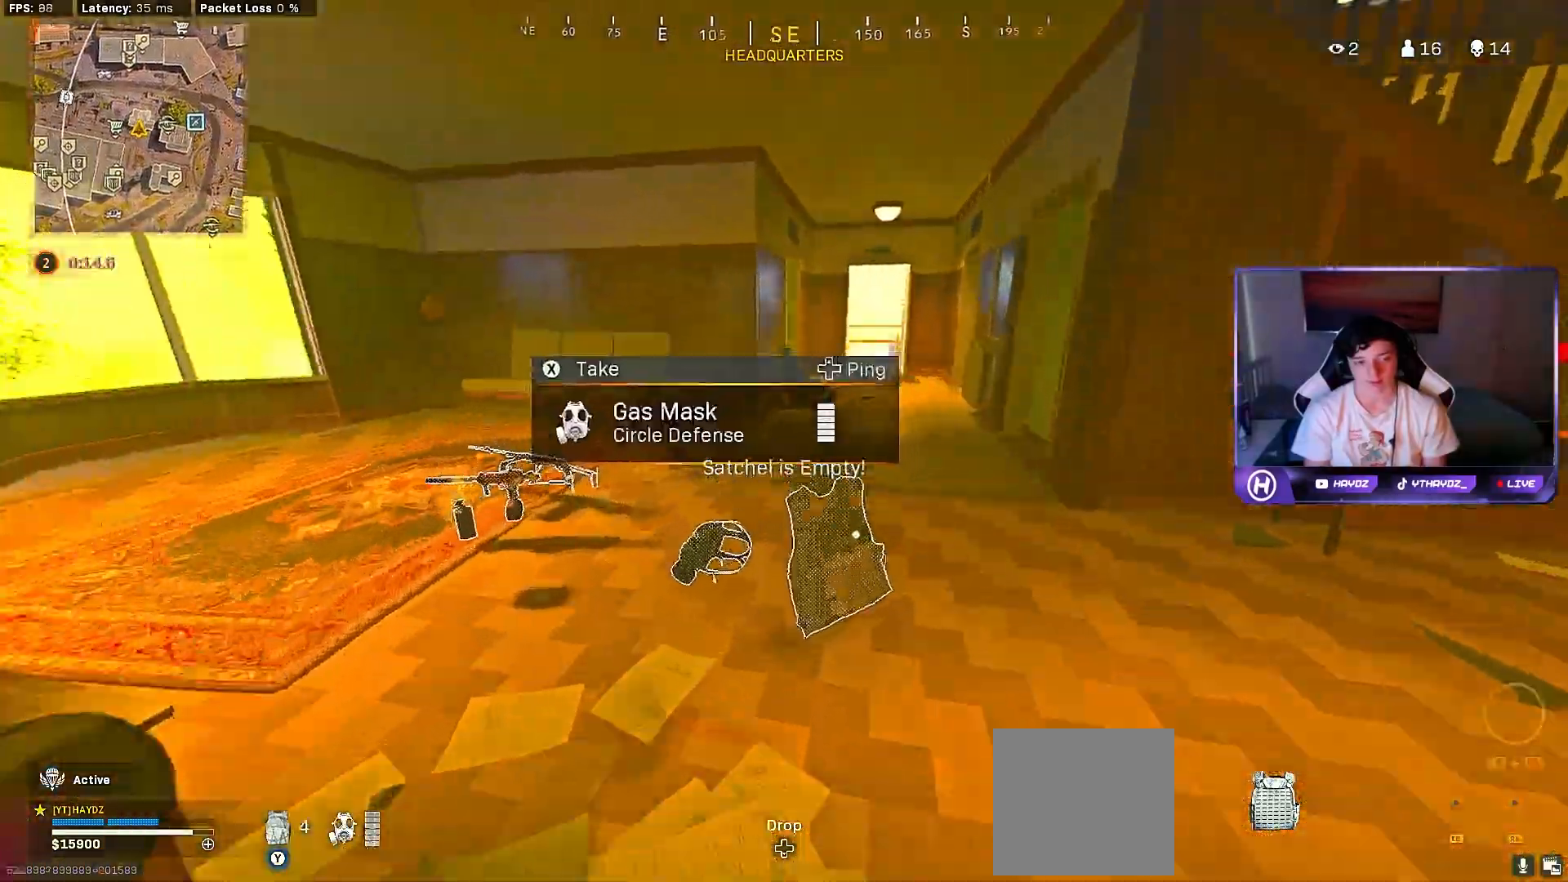
{"buttons": ["R3"], "left_stick": "left", "right_stick": "right", "events": [[83, "left_stick", "up-left"], [83, "right_stick", "left"], [117, "R3", "down"], [183, "right_stick", "center"], [217, "R3", "up"], [317, "R3", "down"], [383, "R3", "up"], [383, "right_stick", "right"], [417, "left_stick", "left"], [467, "R3", "down"]]}
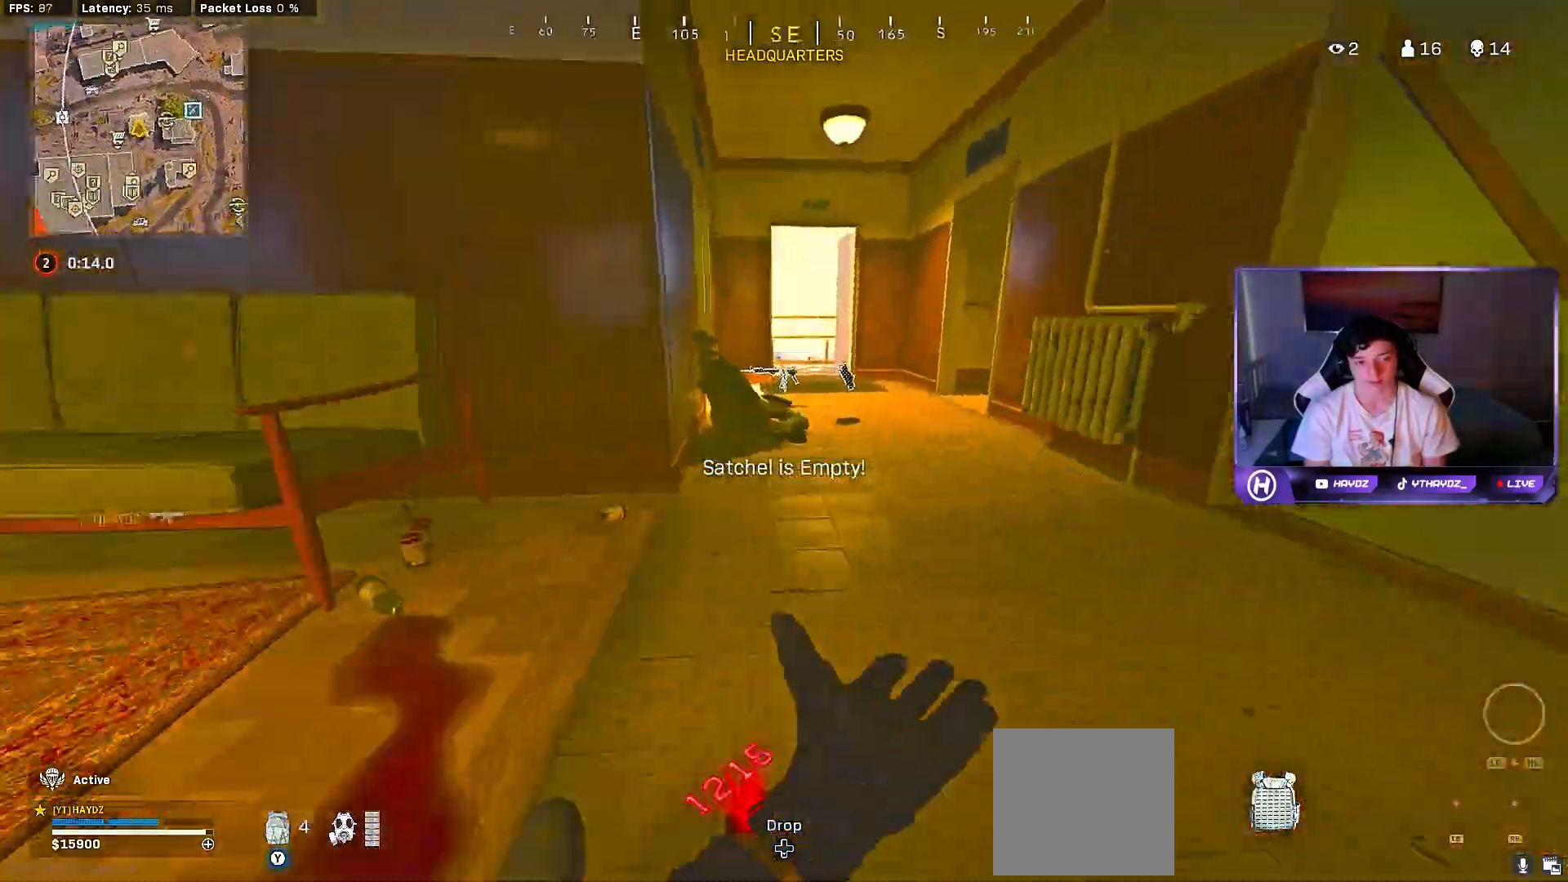
{"buttons": ["L3"], "left_stick": "up", "right_stick": "center", "events": [[67, "R3", "up"], [150, "left_stick", "up"], [200, "L3", "down"], [217, "right_stick", "left"], [317, "L3", "up"], [400, "right_stick", "center"], [433, "L3", "down"]]}
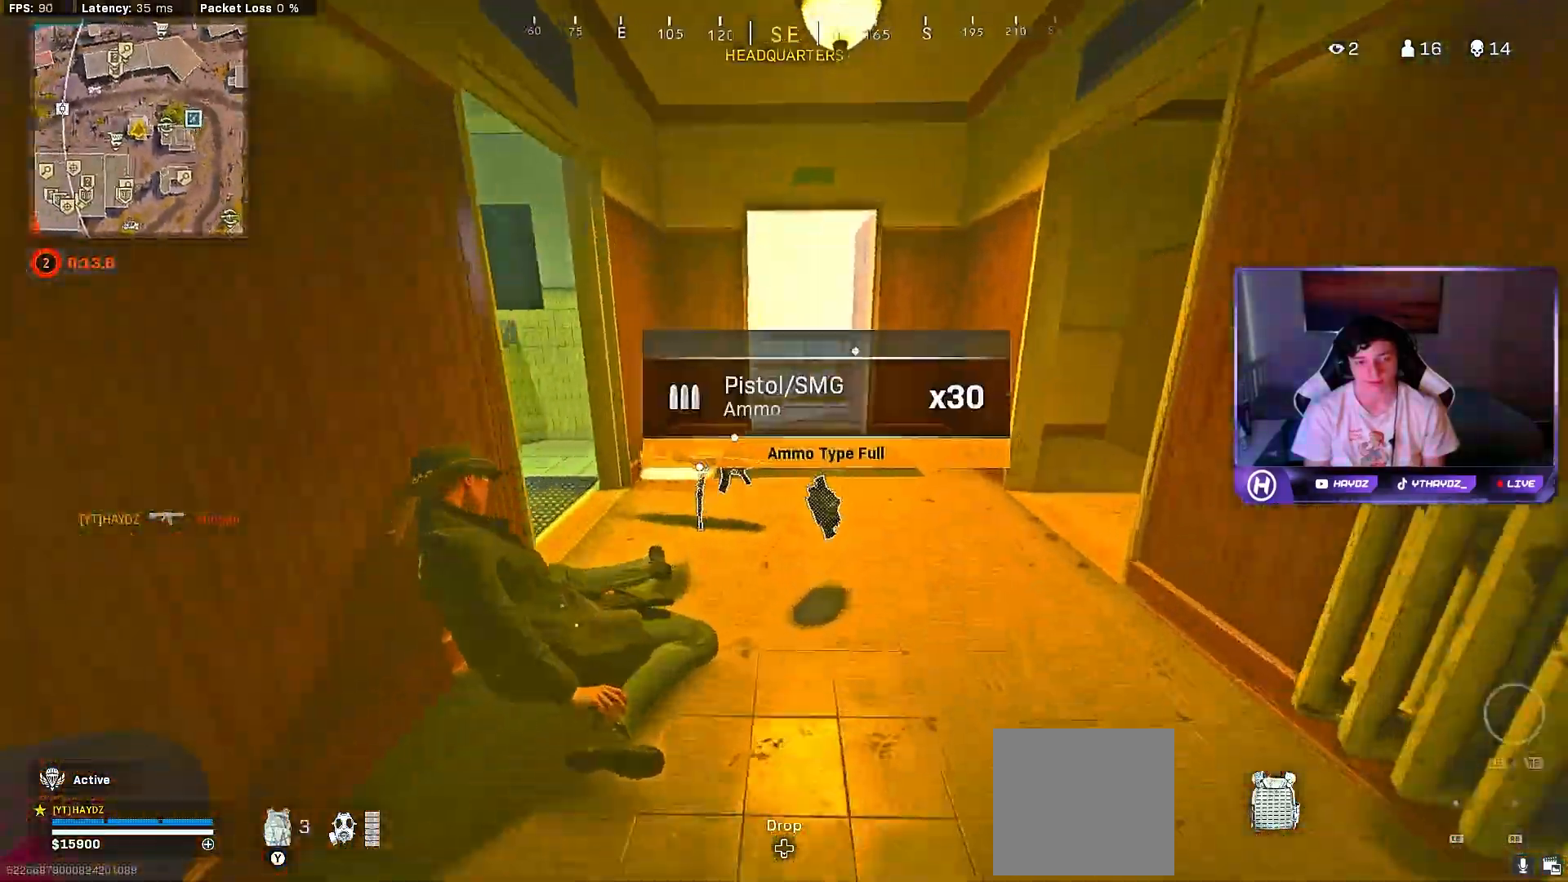
{"buttons": [], "left_stick": "up-left", "right_stick": "center", "events": [[33, "L3", "up"], [50, "R3", "down"], [100, "L3", "down"], [133, "left_stick", "up-left"], [150, "R3", "up"], [150, "right_stick", "left"], [167, "L3", "up"], [250, "R3", "down"], [317, "R3", "up"], [400, "R3", "down"], [483, "R3", "up"], [483, "right_stick", "center"]]}
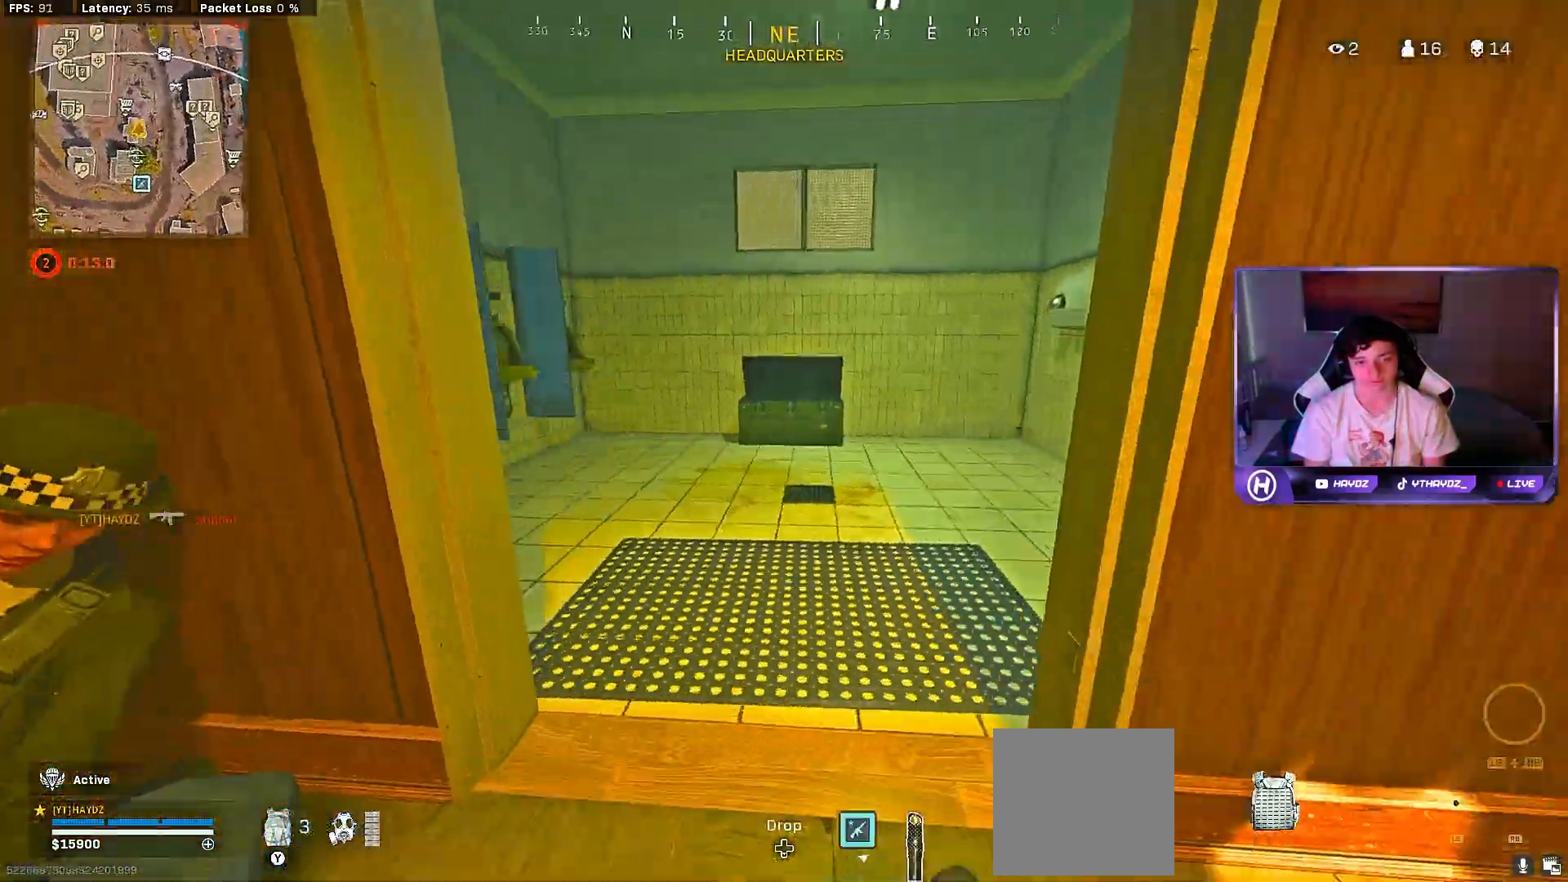
{"buttons": ["X"], "left_stick": "center", "right_stick": "center", "events": [[83, "left_stick", "up"], [200, "L3", "down"], [267, "A", "down"], [267, "L3", "up"], [350, "A", "up"], [383, "left_stick", "center"], [433, "X", "down"]]}
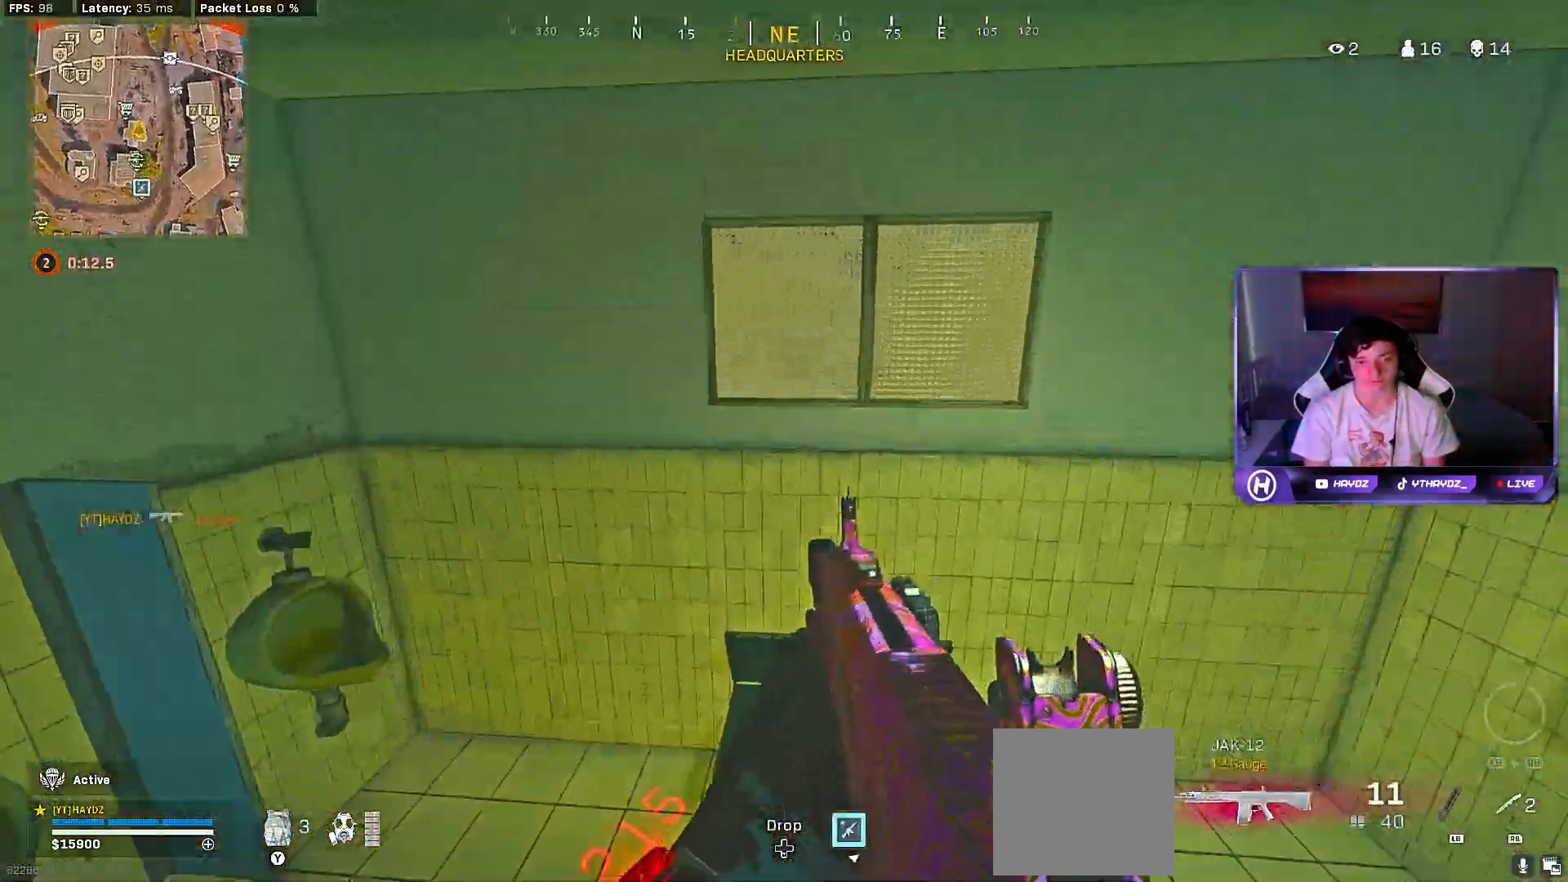
{"buttons": [], "left_stick": "up-right", "right_stick": "right", "events": [[17, "X", "up"], [133, "left_stick", "down"], [183, "right_stick", "right"], [300, "left_stick", "right"], [367, "left_stick", "up-right"]]}
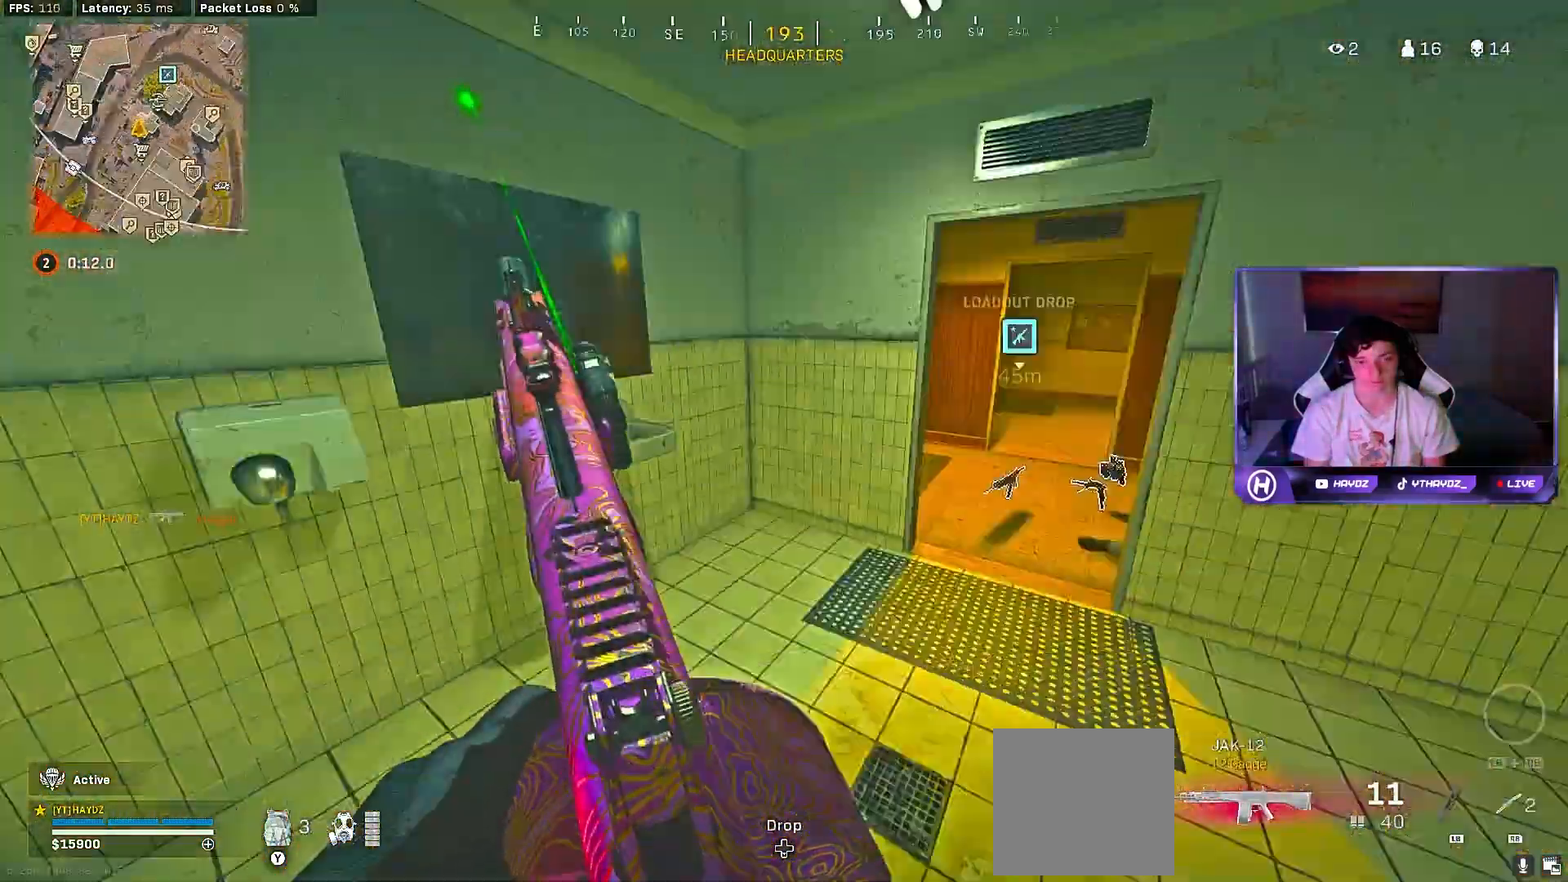
{"buttons": [], "left_stick": "up-right", "right_stick": "center", "events": [[17, "right_stick", "center"]]}
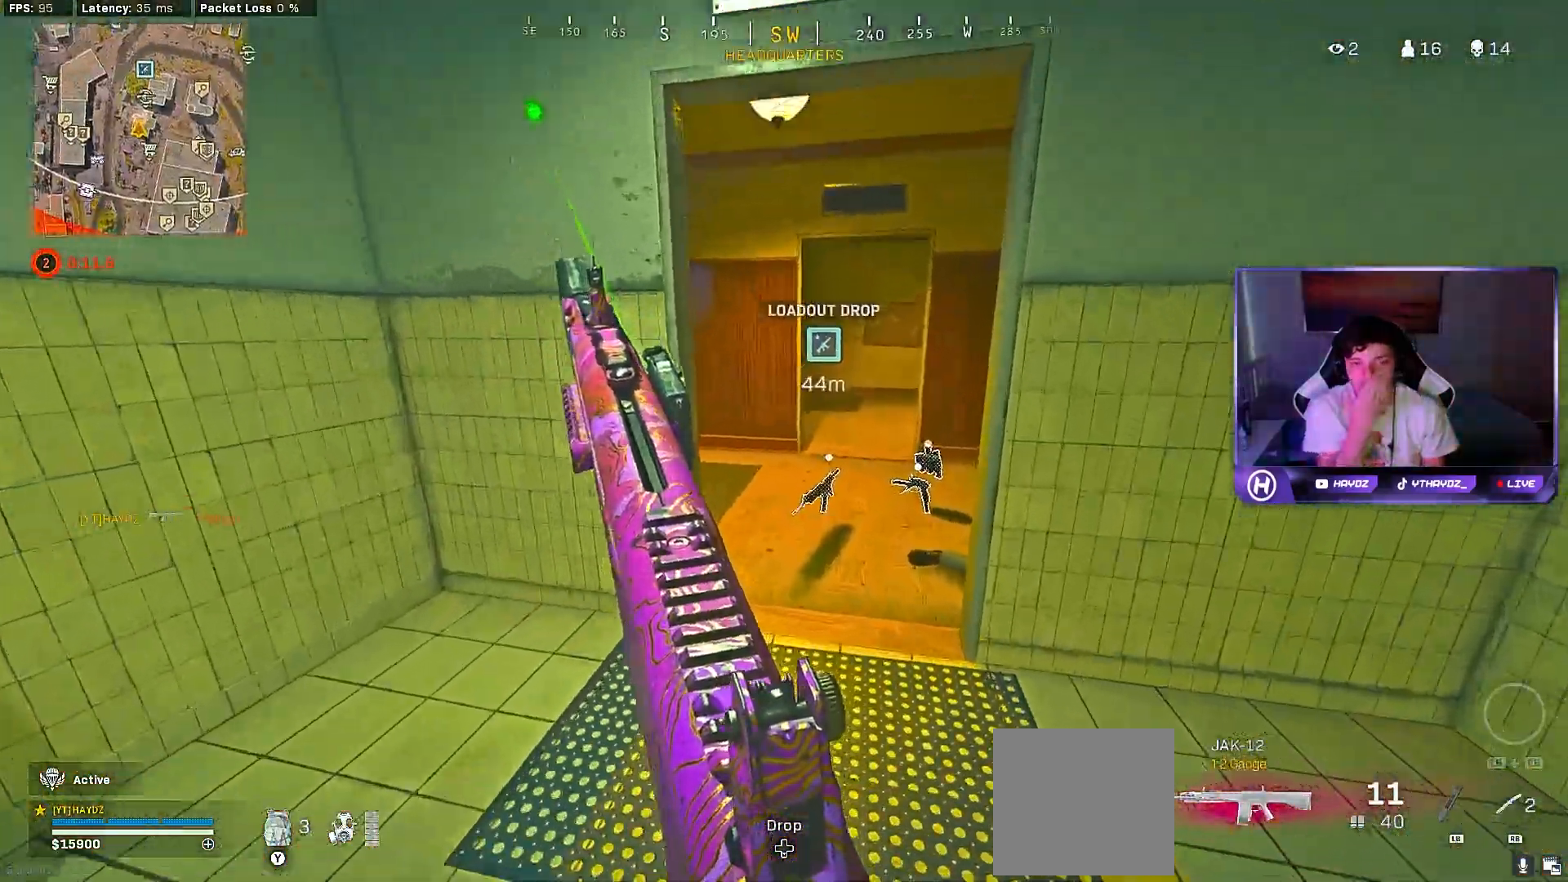
{"buttons": [], "left_stick": "center", "right_stick": "center", "events": [[167, "left_stick", "center"]]}
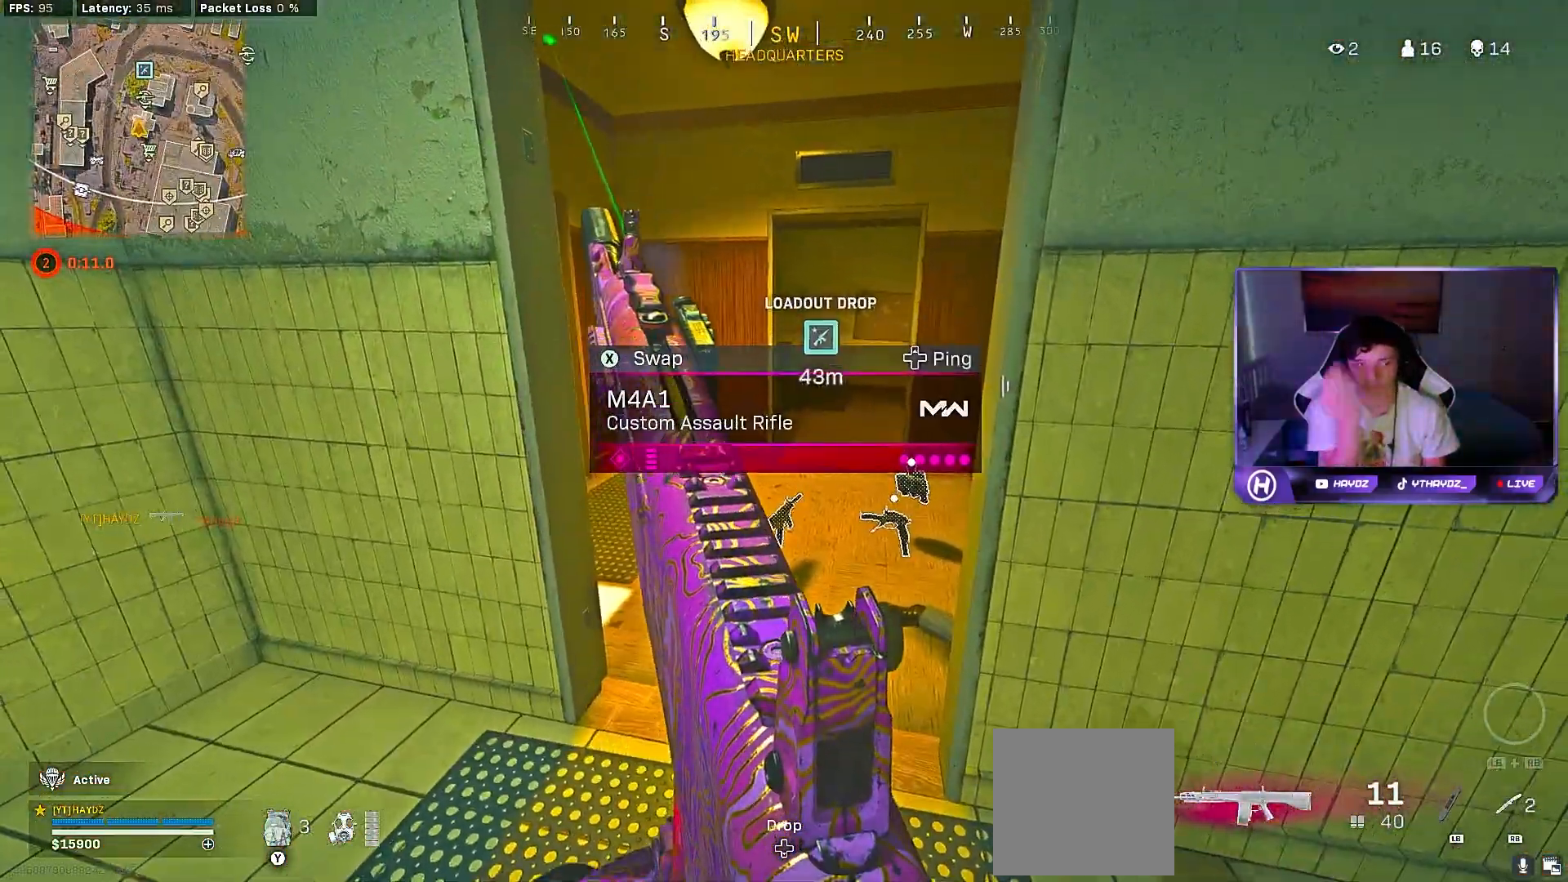
{"buttons": [], "left_stick": "up", "right_stick": "right", "events": [[167, "left_stick", "up"], [333, "right_stick", "right"]]}
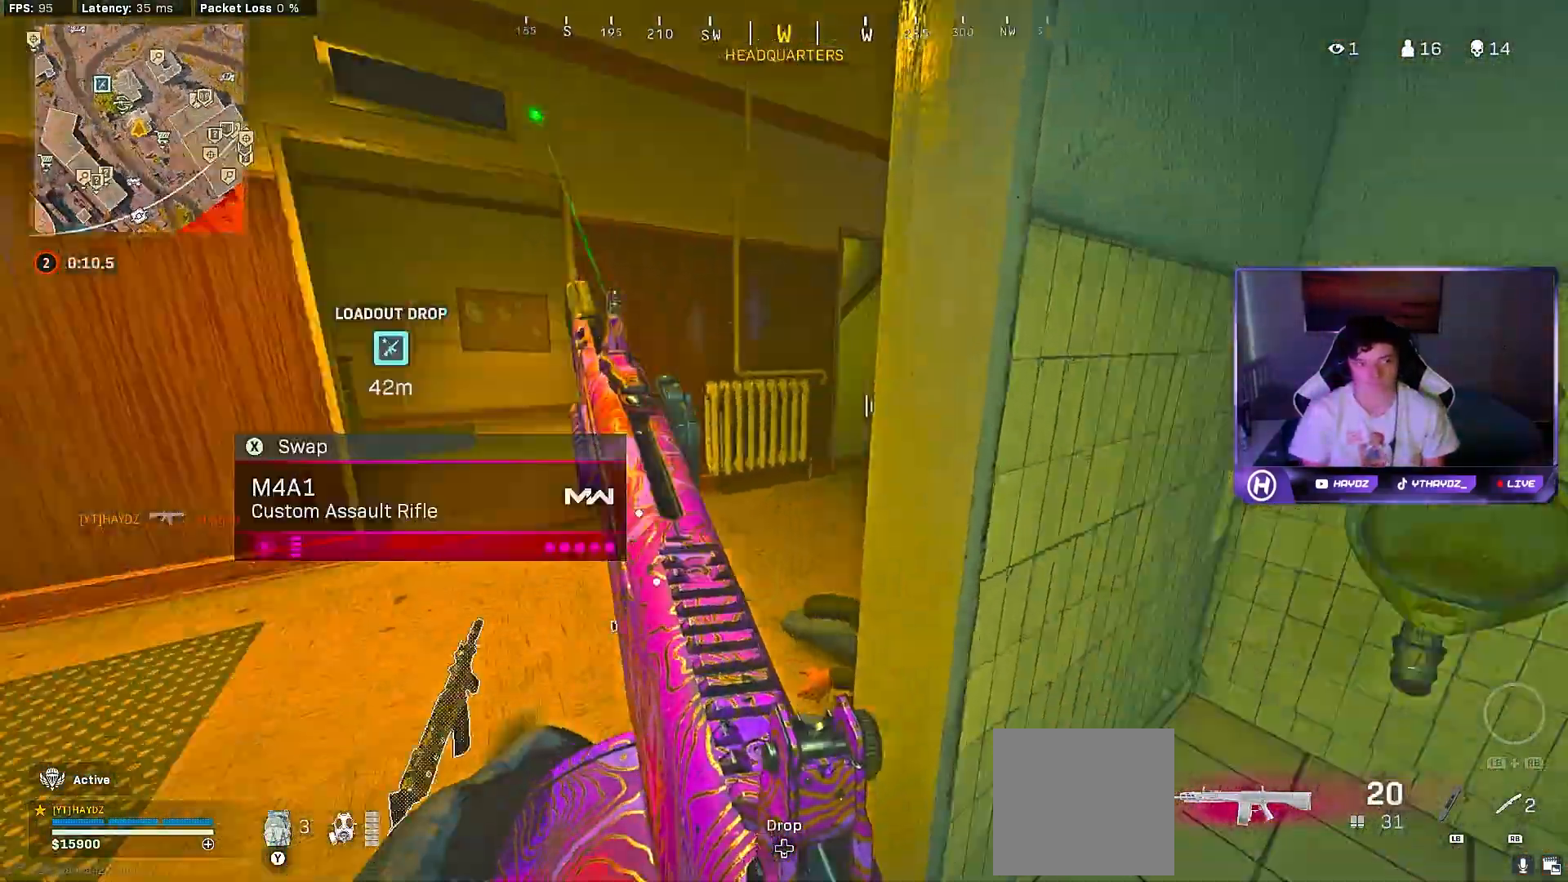
{"buttons": [], "left_stick": "up-left", "right_stick": "center", "events": [[17, "left_stick", "up-left"], [83, "right_stick", "center"], [183, "Y", "down"], [267, "Y", "up"], [400, "L3", "down"], [500, "L3", "up"]]}
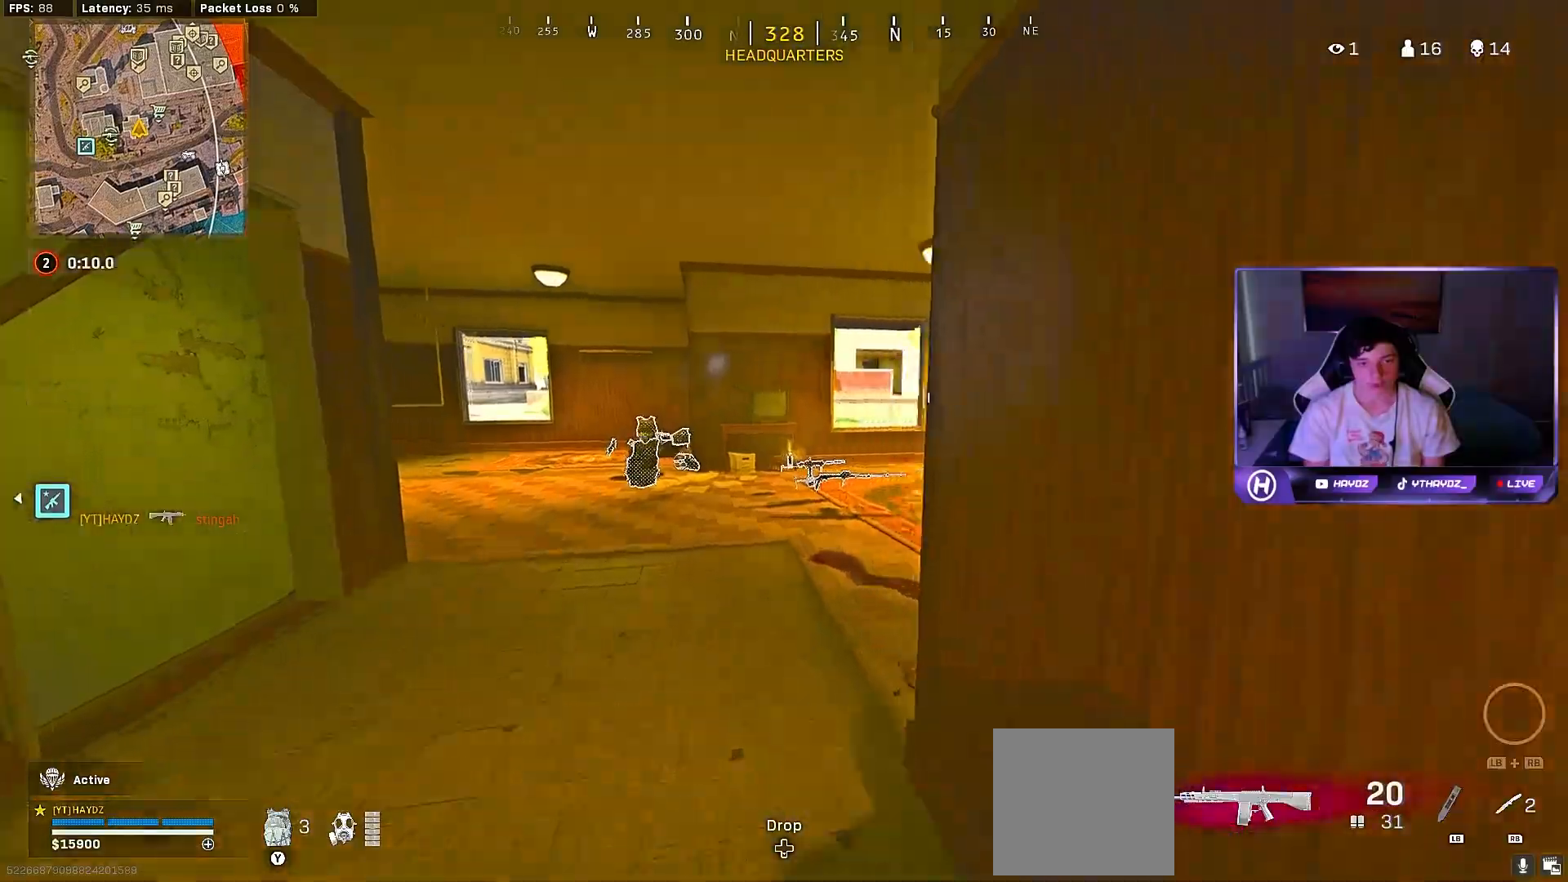
{"buttons": [], "left_stick": "up-right", "right_stick": "center", "events": [[50, "right_stick", "right"], [133, "left_stick", "up"], [150, "L3", "down"], [233, "L3", "up"], [233, "R3", "down"], [317, "R3", "up"], [400, "R3", "down"], [433, "left_stick", "up-right"], [467, "R3", "up"], [467, "right_stick", "center"]]}
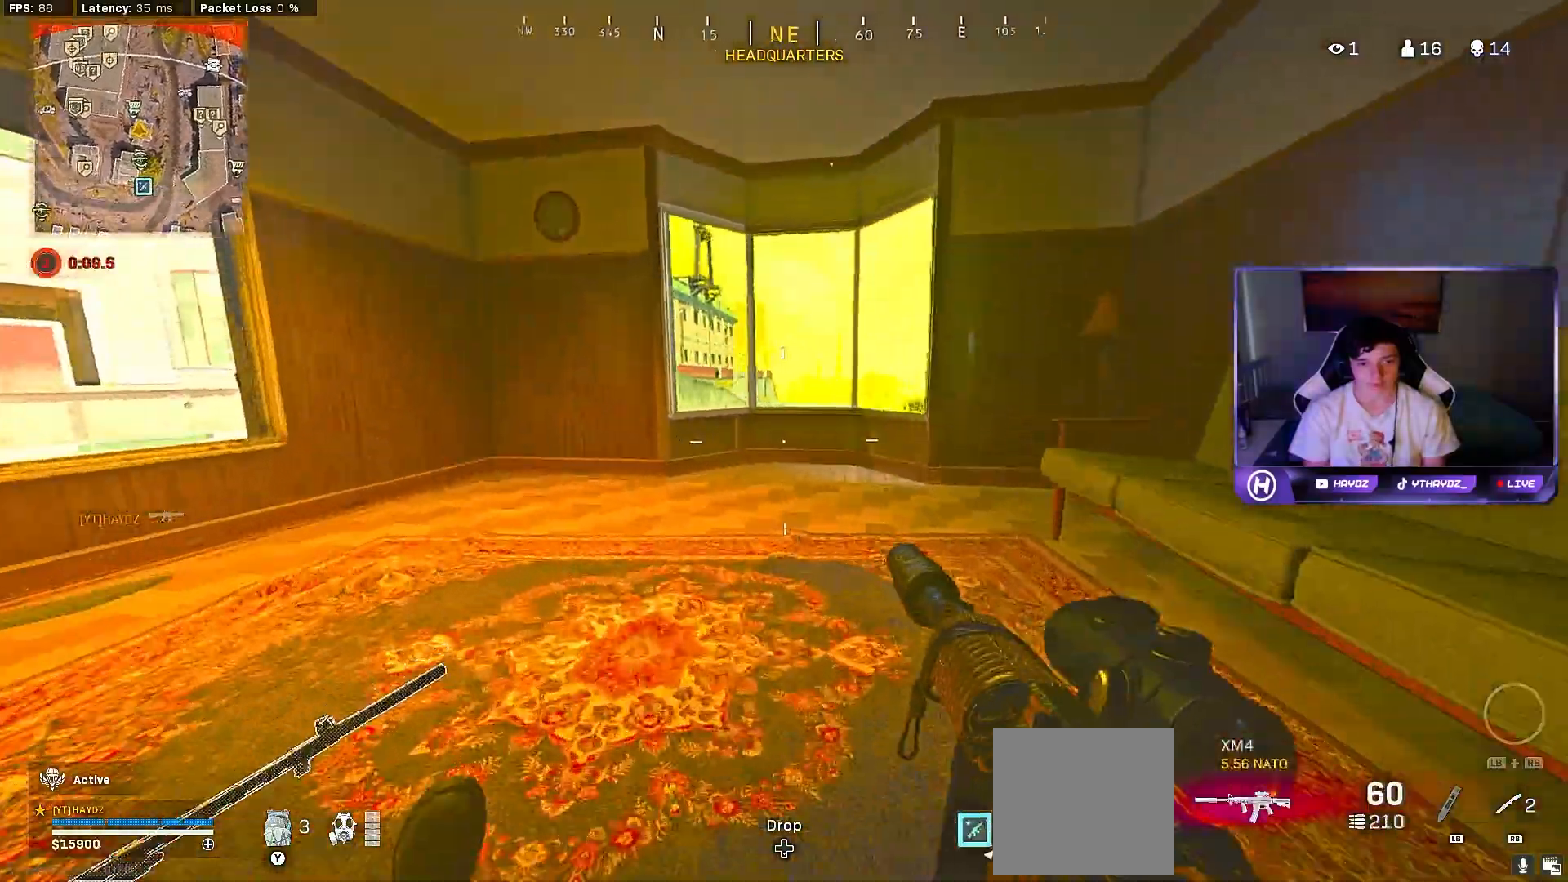
{"buttons": [], "left_stick": "up-left", "right_stick": "center", "events": [[67, "A", "down"], [167, "A", "up"], [167, "L3", "down"], [267, "L3", "up"], [383, "L3", "down"], [400, "A", "down"], [433, "L3", "up"], [433, "left_stick", "up-left"], [467, "A", "up"]]}
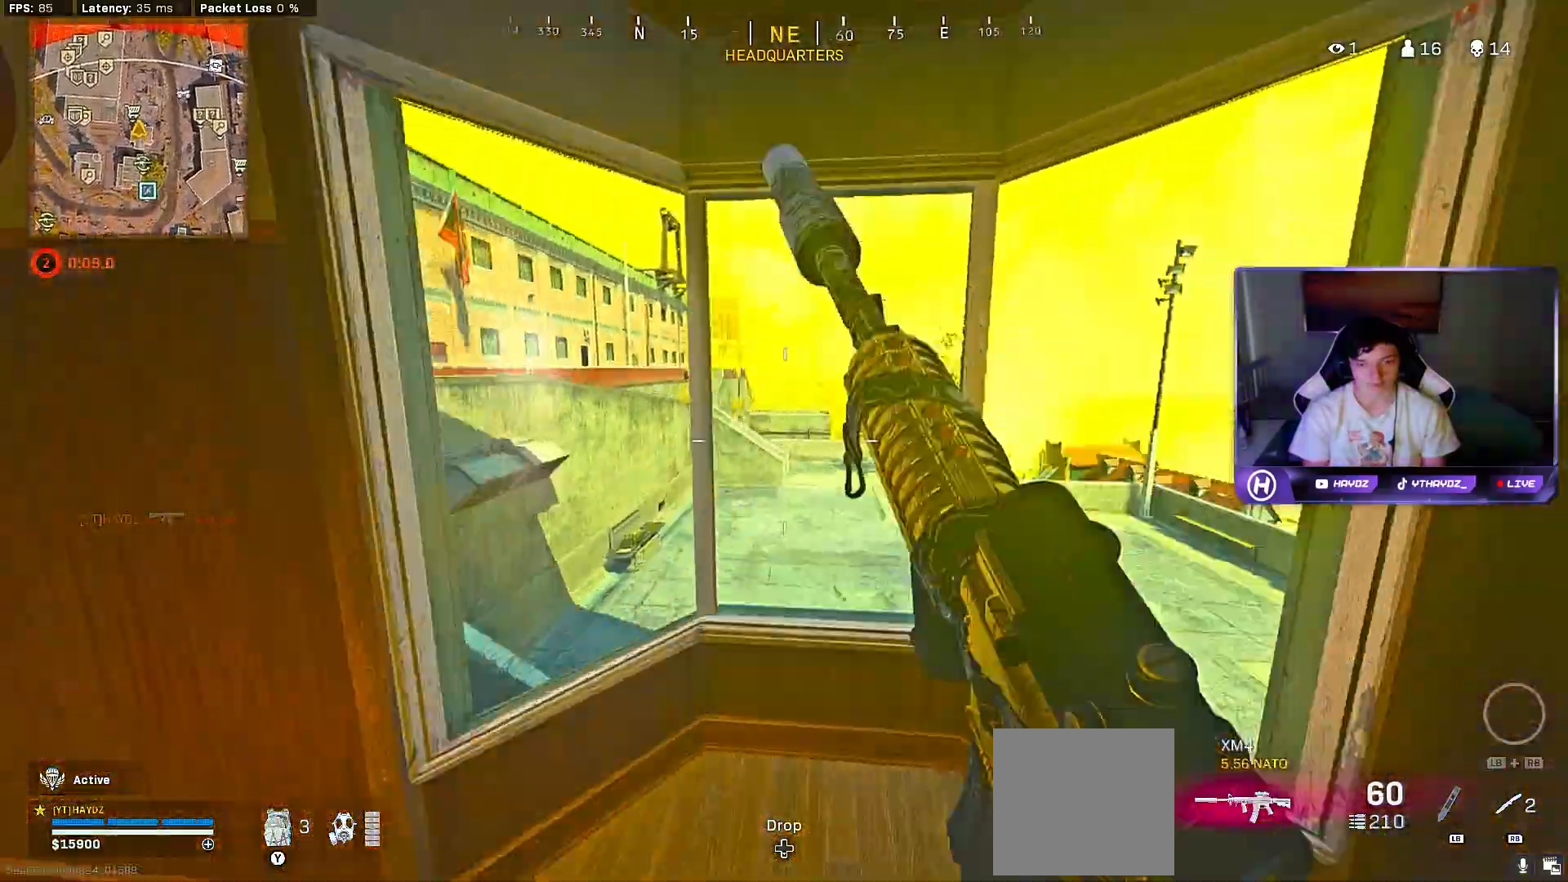
{"buttons": [], "left_stick": "up-left", "right_stick": "center", "events": [[50, "Y", "down"], [67, "left_stick", "center"], [133, "Y", "up"], [150, "left_stick", "up-left"], [383, "L3", "down"], [467, "L3", "up"]]}
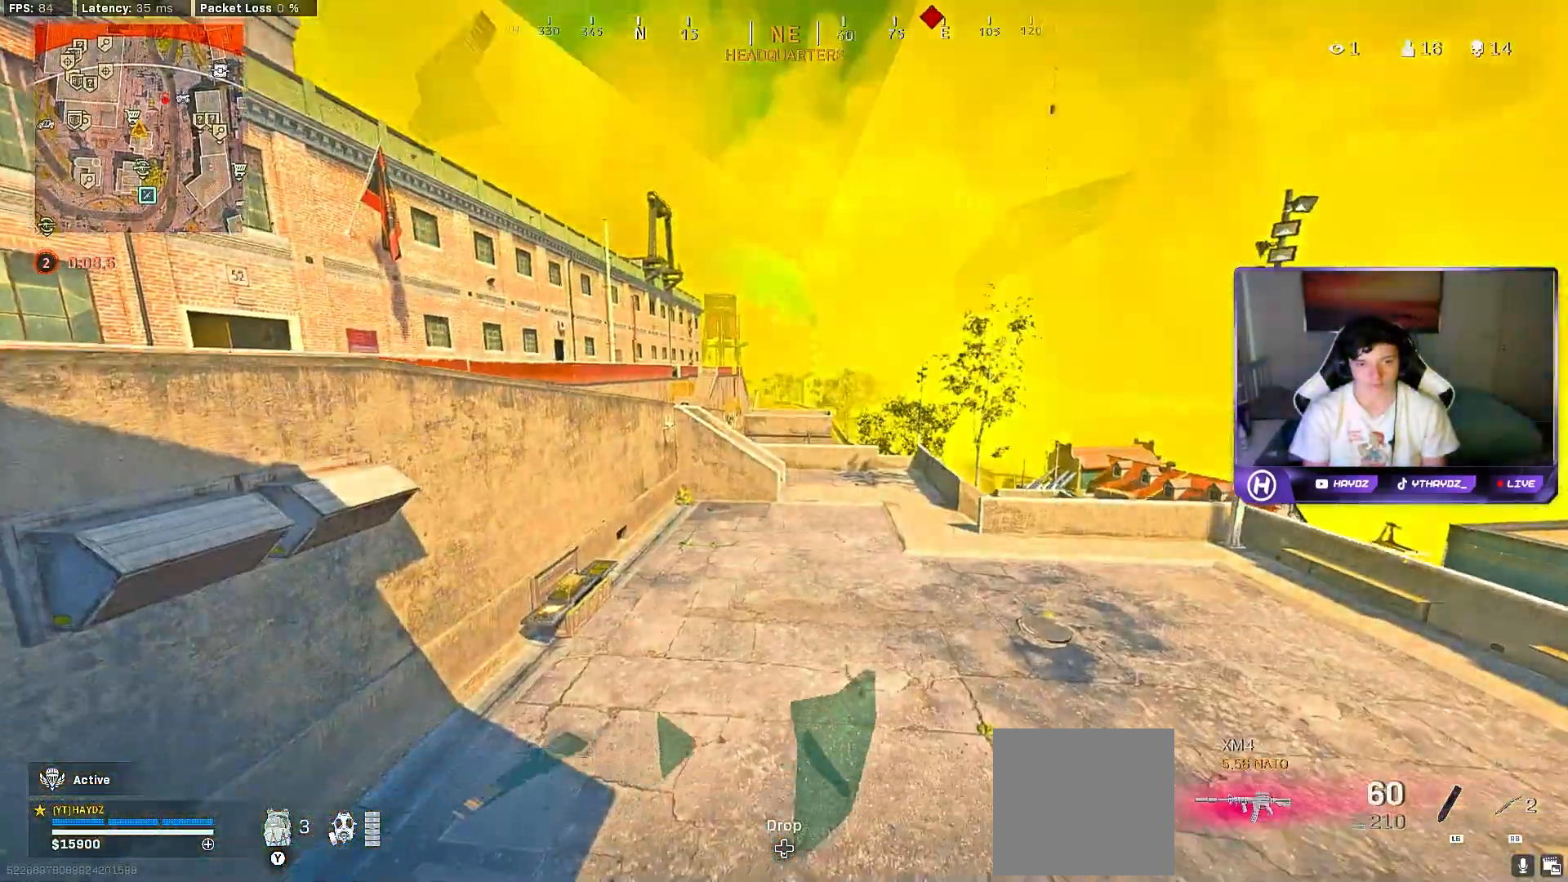
{"buttons": [], "left_stick": "up-left", "right_stick": "left", "events": [[367, "right_stick", "up-left"], [417, "right_stick", "left"]]}
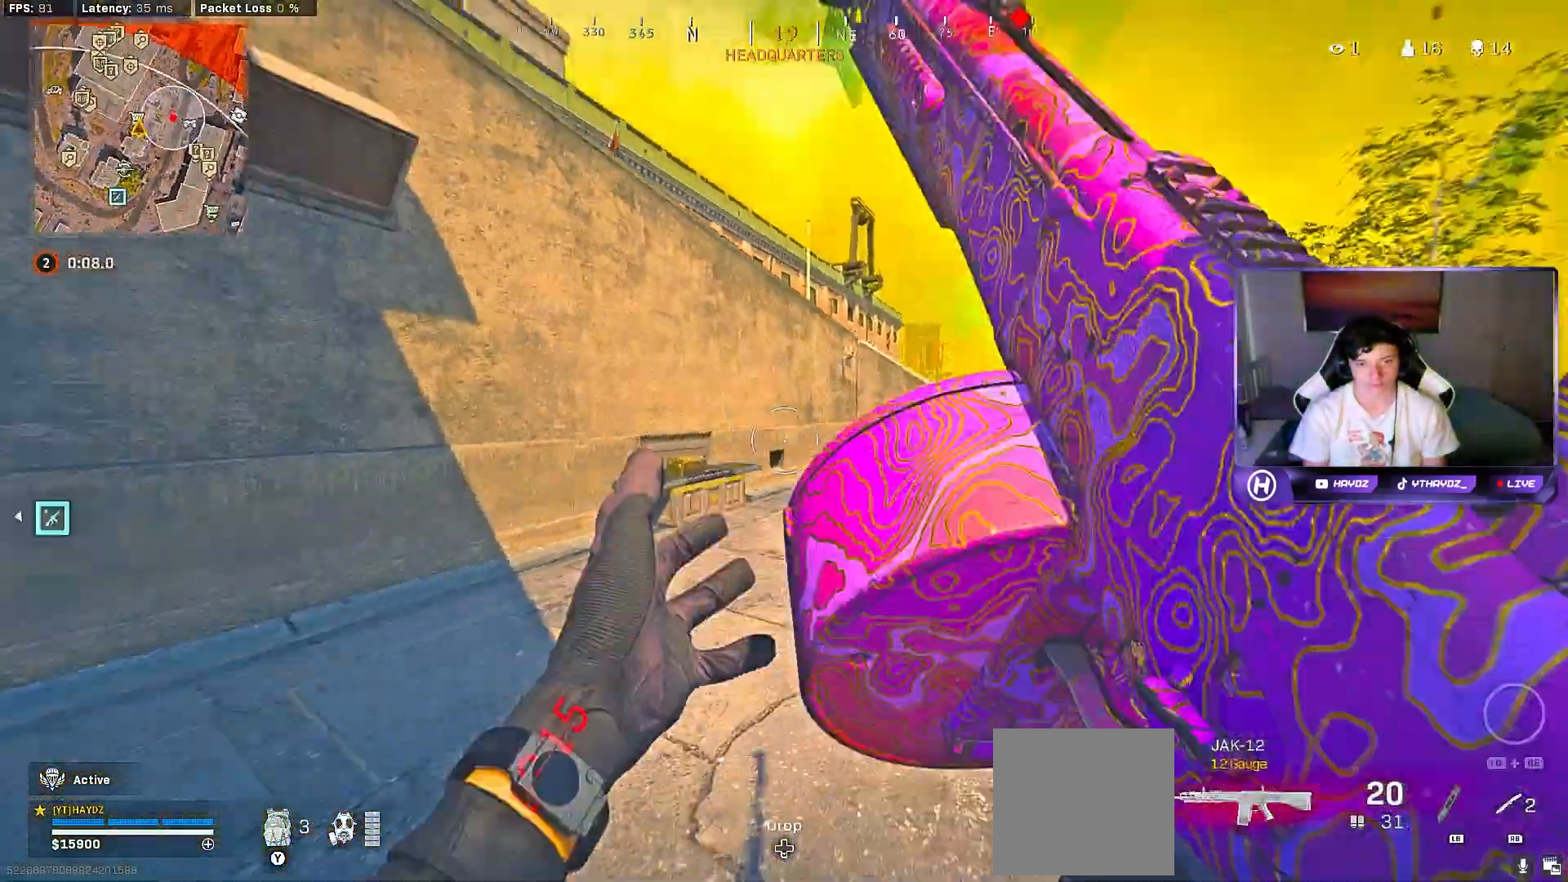
{"buttons": [], "left_stick": "up-left", "right_stick": "right", "events": [[33, "right_stick", "center"], [150, "L3", "down"], [150, "R3", "down"], [233, "L3", "up"], [233, "R3", "up"], [333, "R3", "down"], [333, "right_stick", "right"], [400, "L3", "down"], [400, "R3", "up"], [467, "L3", "up"]]}
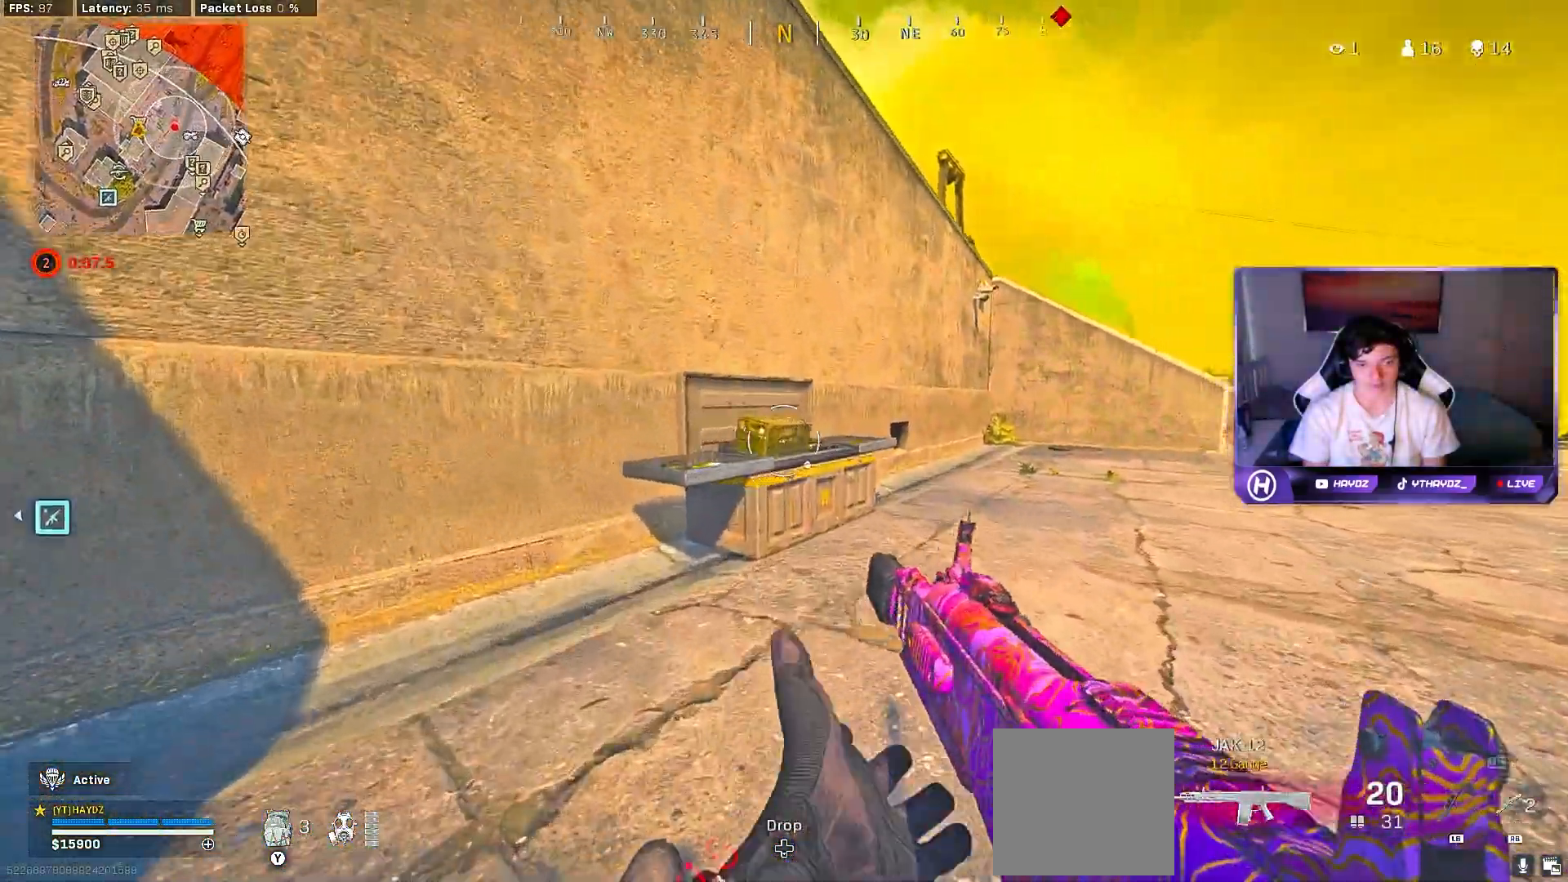
{"buttons": [], "left_stick": "center", "right_stick": "center", "events": [[17, "R3", "down"], [67, "R3", "up"], [67, "right_stick", "center"], [200, "X", "down"], [233, "left_stick", "center"], [283, "X", "up"]]}
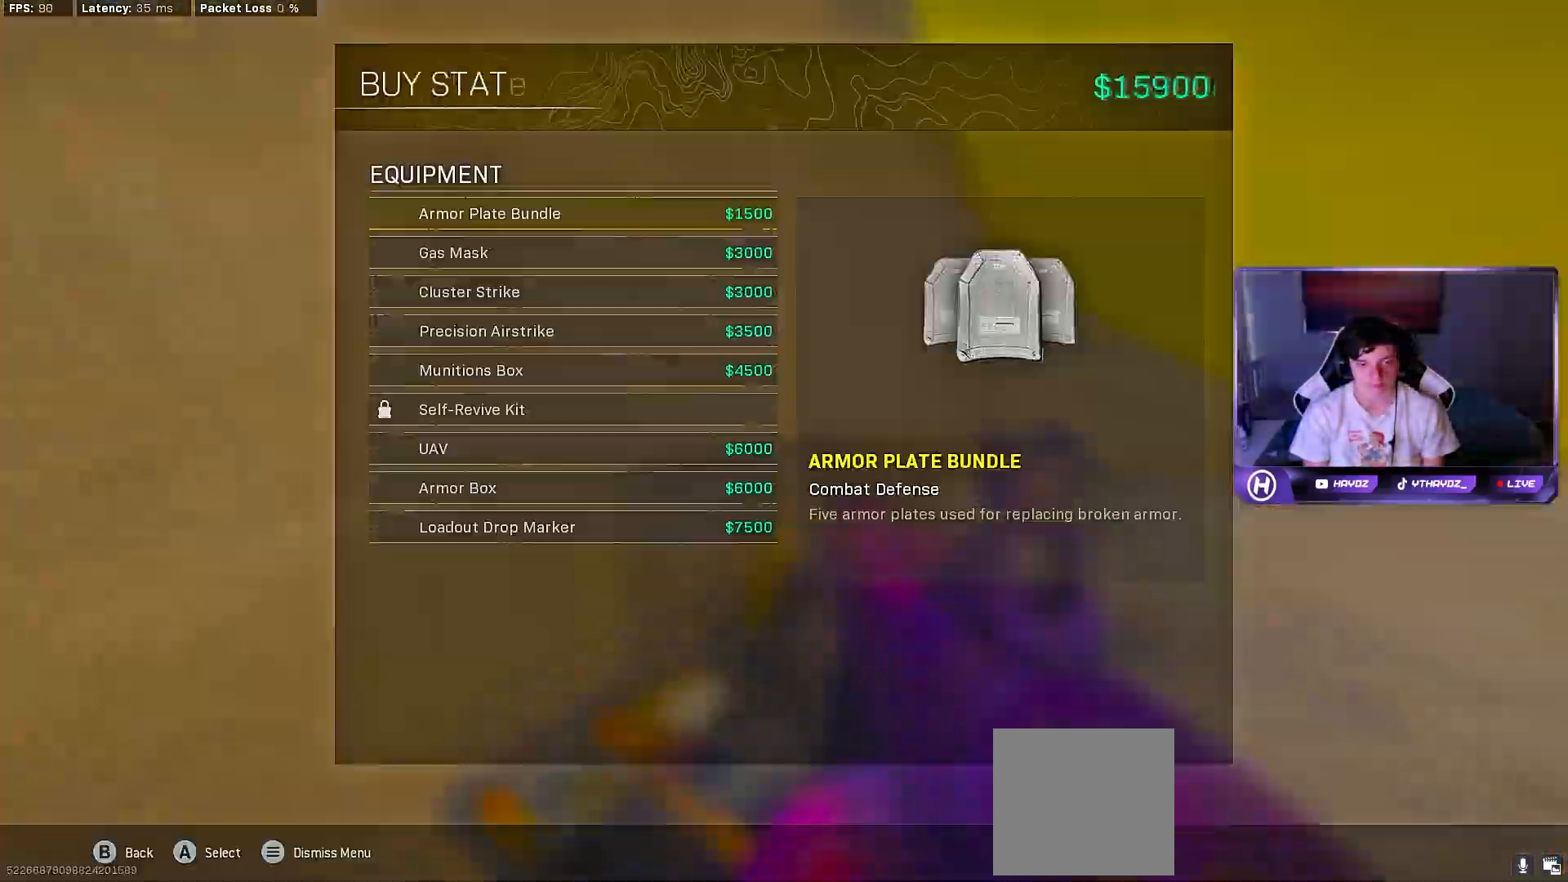
{"buttons": [], "left_stick": "center", "right_stick": "center", "events": [[33, "left_stick", "up"], [117, "left_stick", "center"], [200, "left_stick", "up"], [300, "left_stick", "center"], [383, "left_stick", "up"], [500, "left_stick", "center"]]}
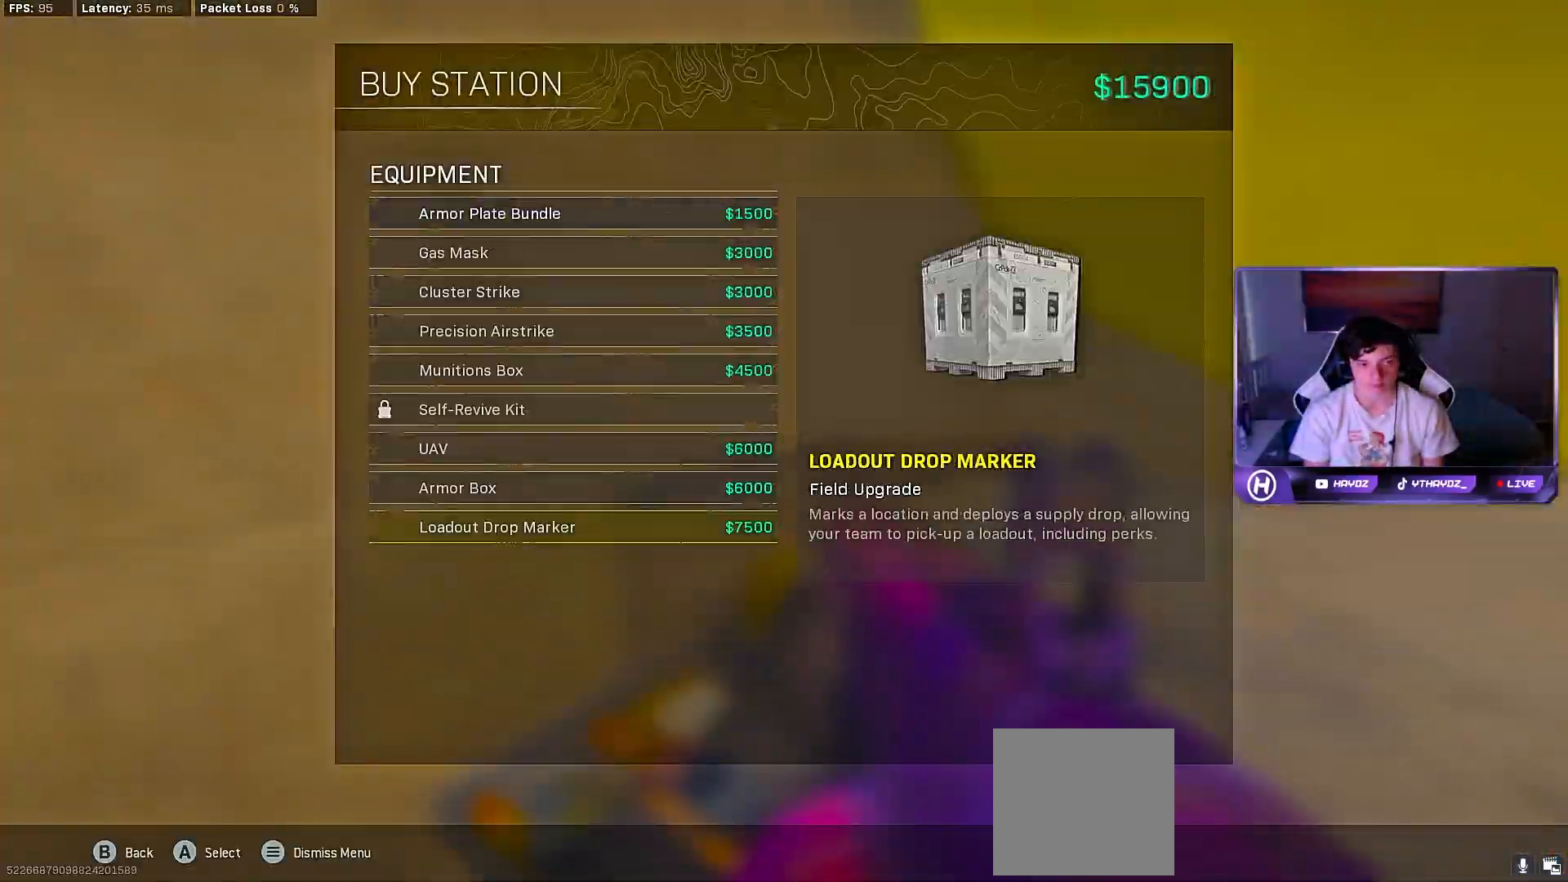
{"buttons": ["A"], "left_stick": "center", "right_stick": "center", "events": [[50, "left_stick", "up"], [317, "left_stick", "center"], [450, "A", "down"]]}
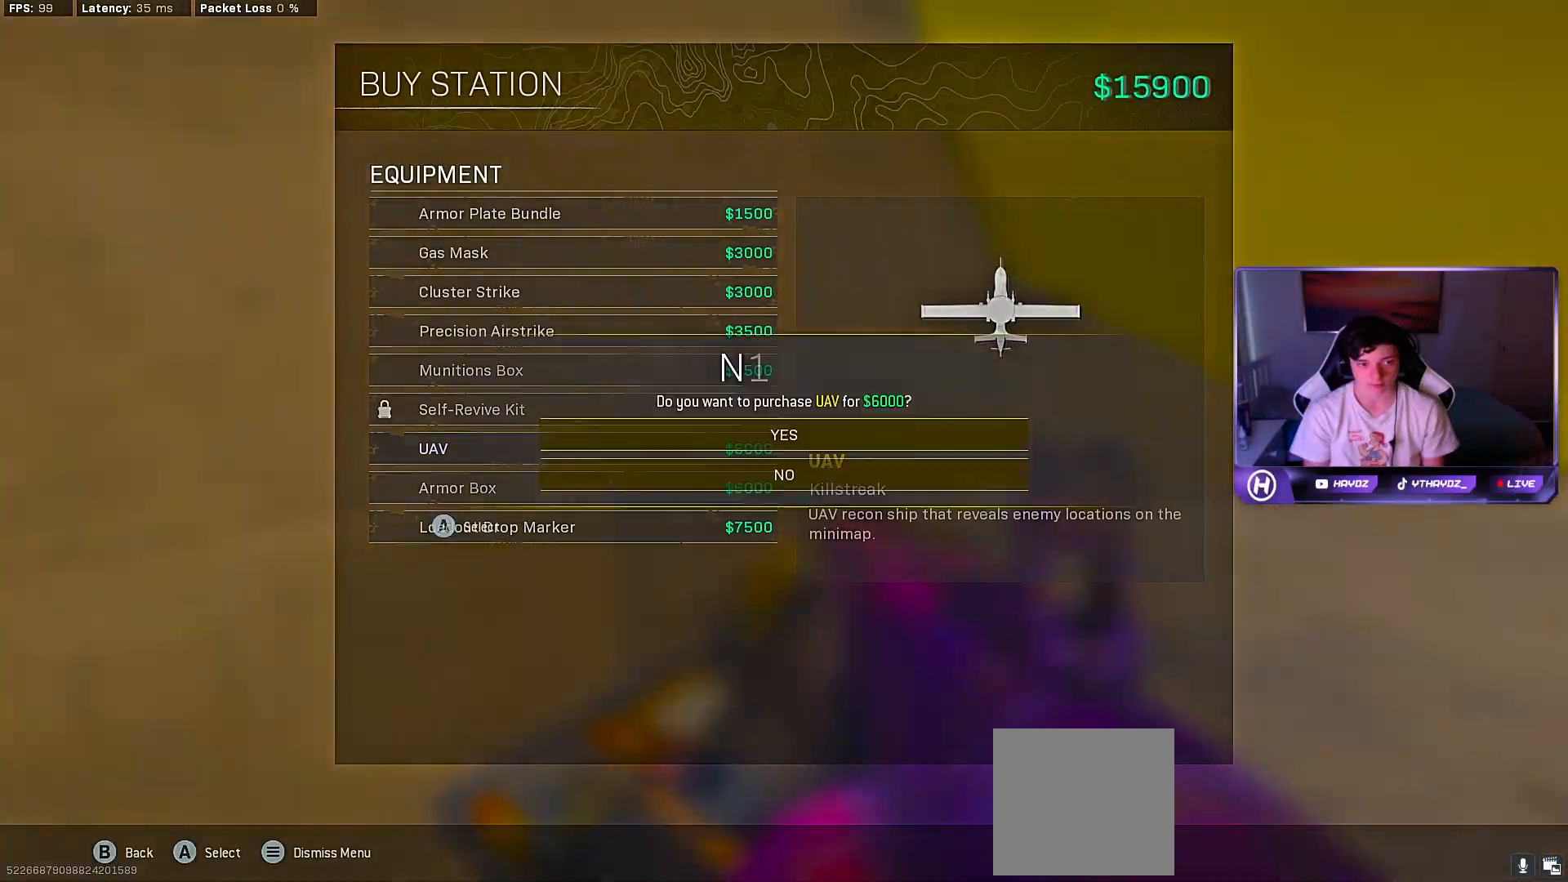
{"buttons": [], "left_stick": "center", "right_stick": "left", "events": [[50, "A", "up"], [117, "A", "down"], [183, "A", "up"], [367, "DPAD_RIGHT", "down"], [367, "right_stick", "left"], [417, "DPAD_RIGHT", "up"]]}
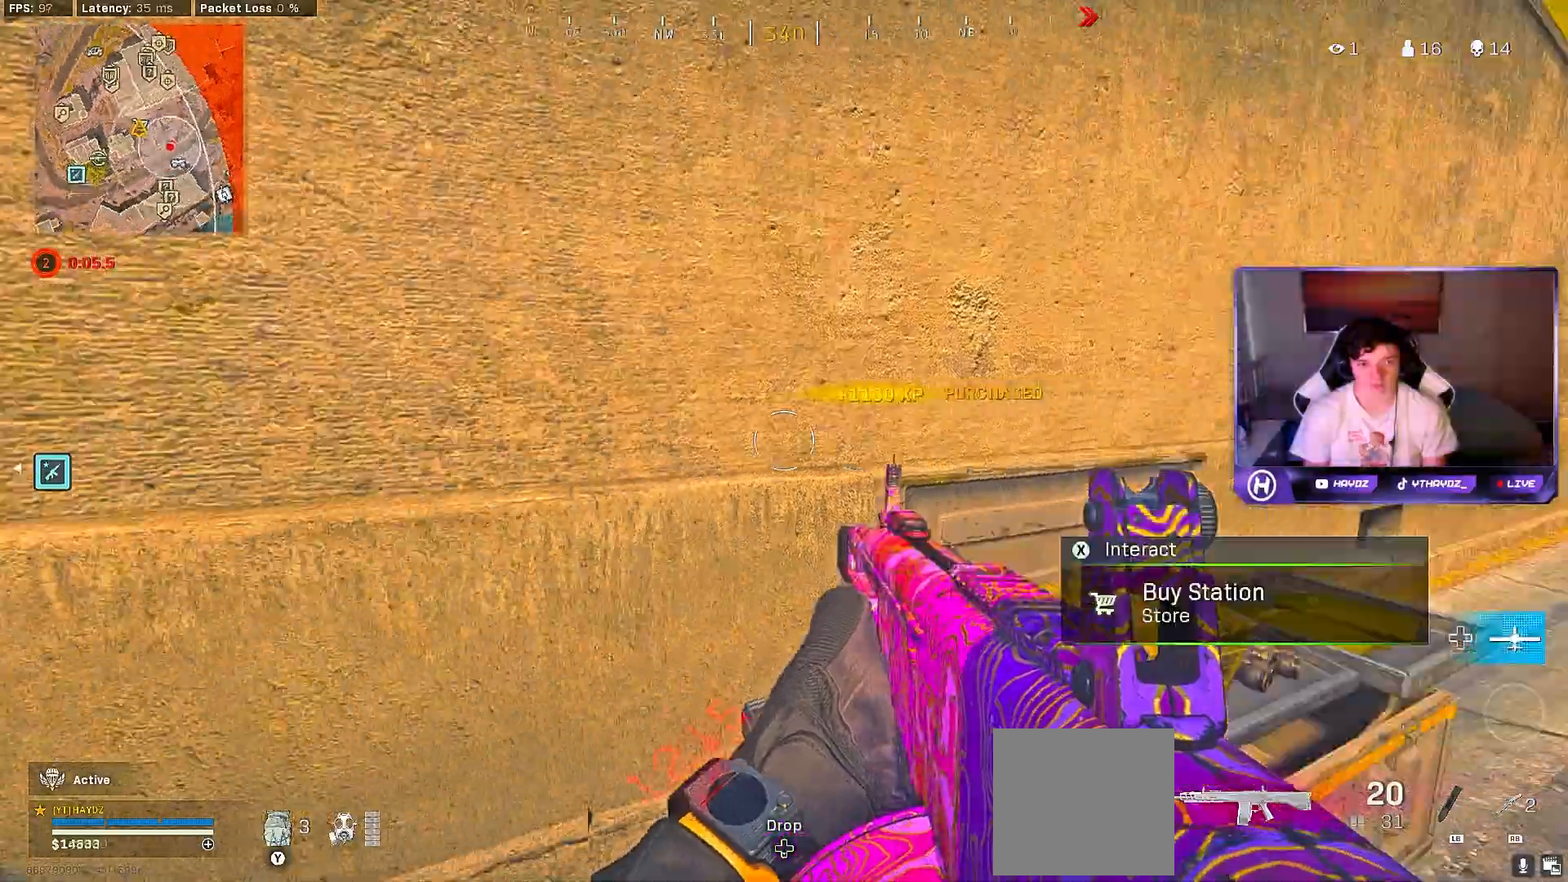
{"buttons": ["L3", "R3"], "left_stick": "up", "right_stick": "center", "events": [[83, "left_stick", "up-left"], [167, "right_stick", "center"], [200, "L3", "down"], [300, "L3", "up"], [300, "left_stick", "up"], [433, "L3", "down"], [450, "R3", "down"]]}
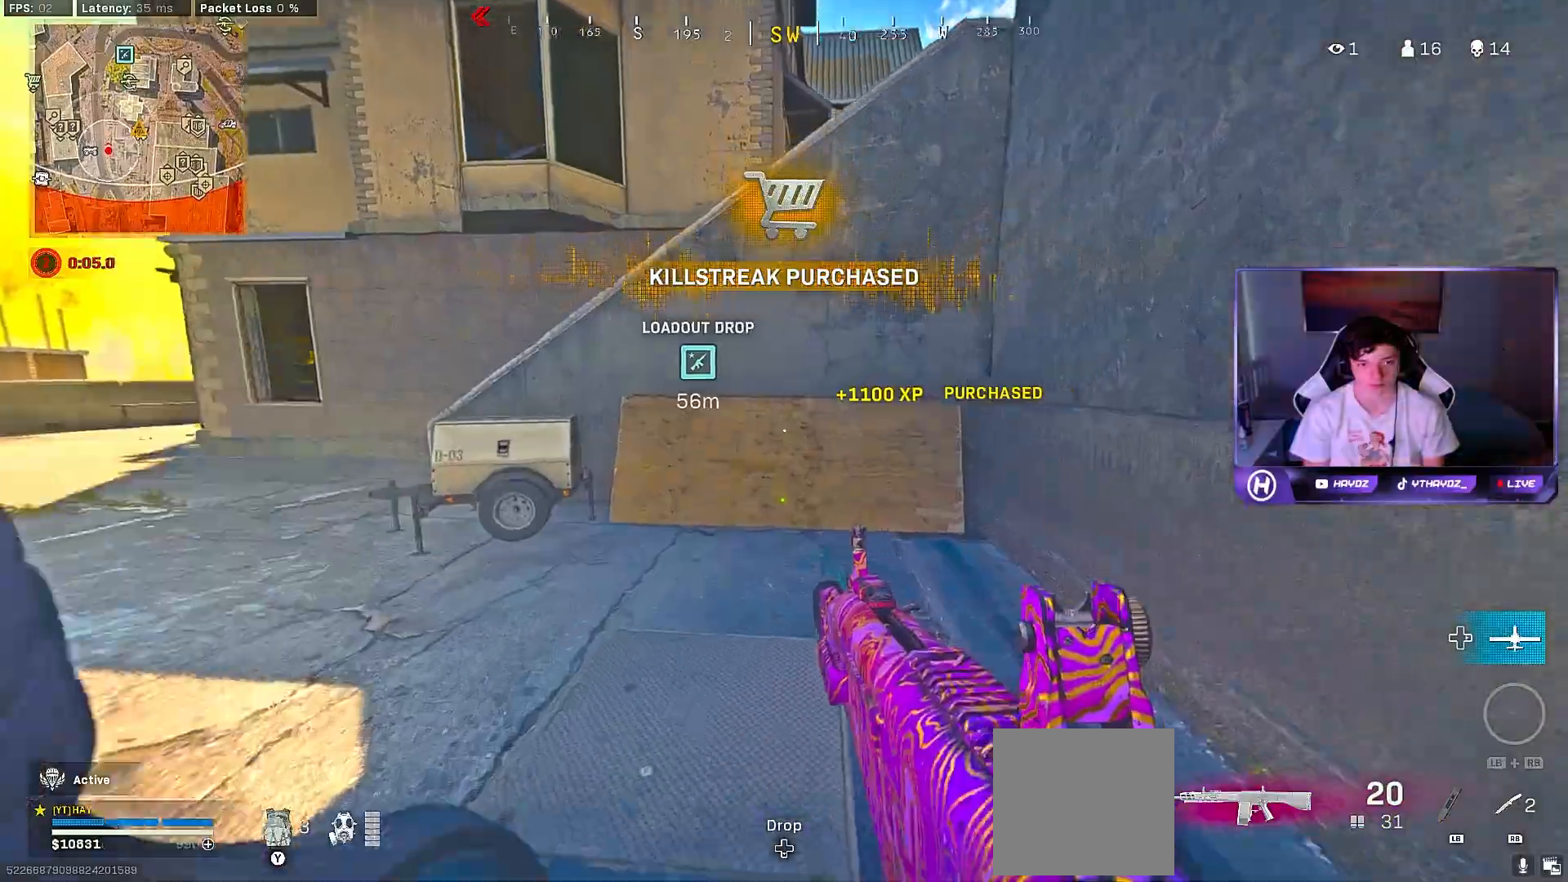
{"buttons": [], "left_stick": "center", "right_stick": "center", "events": [[33, "L3", "up"], [50, "R3", "up"], [67, "right_stick", "left"], [150, "R3", "down"], [167, "left_stick", "right"], [233, "R3", "up"], [300, "left_stick", "down-right"], [317, "R3", "down"], [400, "R3", "up"], [417, "left_stick", "center"], [433, "right_stick", "center"]]}
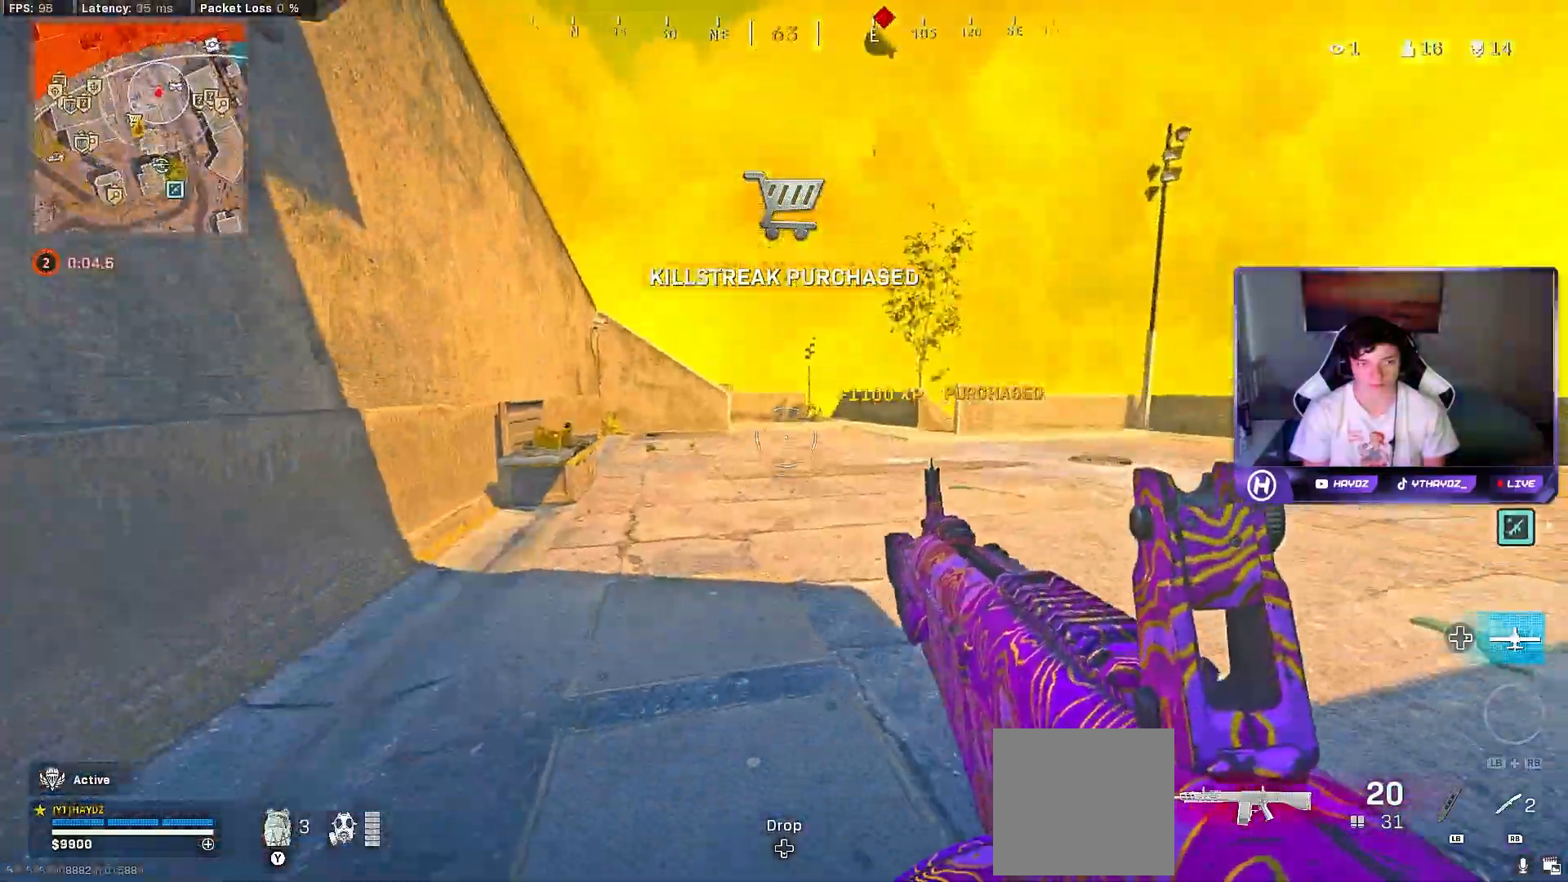
{"buttons": [], "left_stick": "center", "right_stick": "center", "events": []}
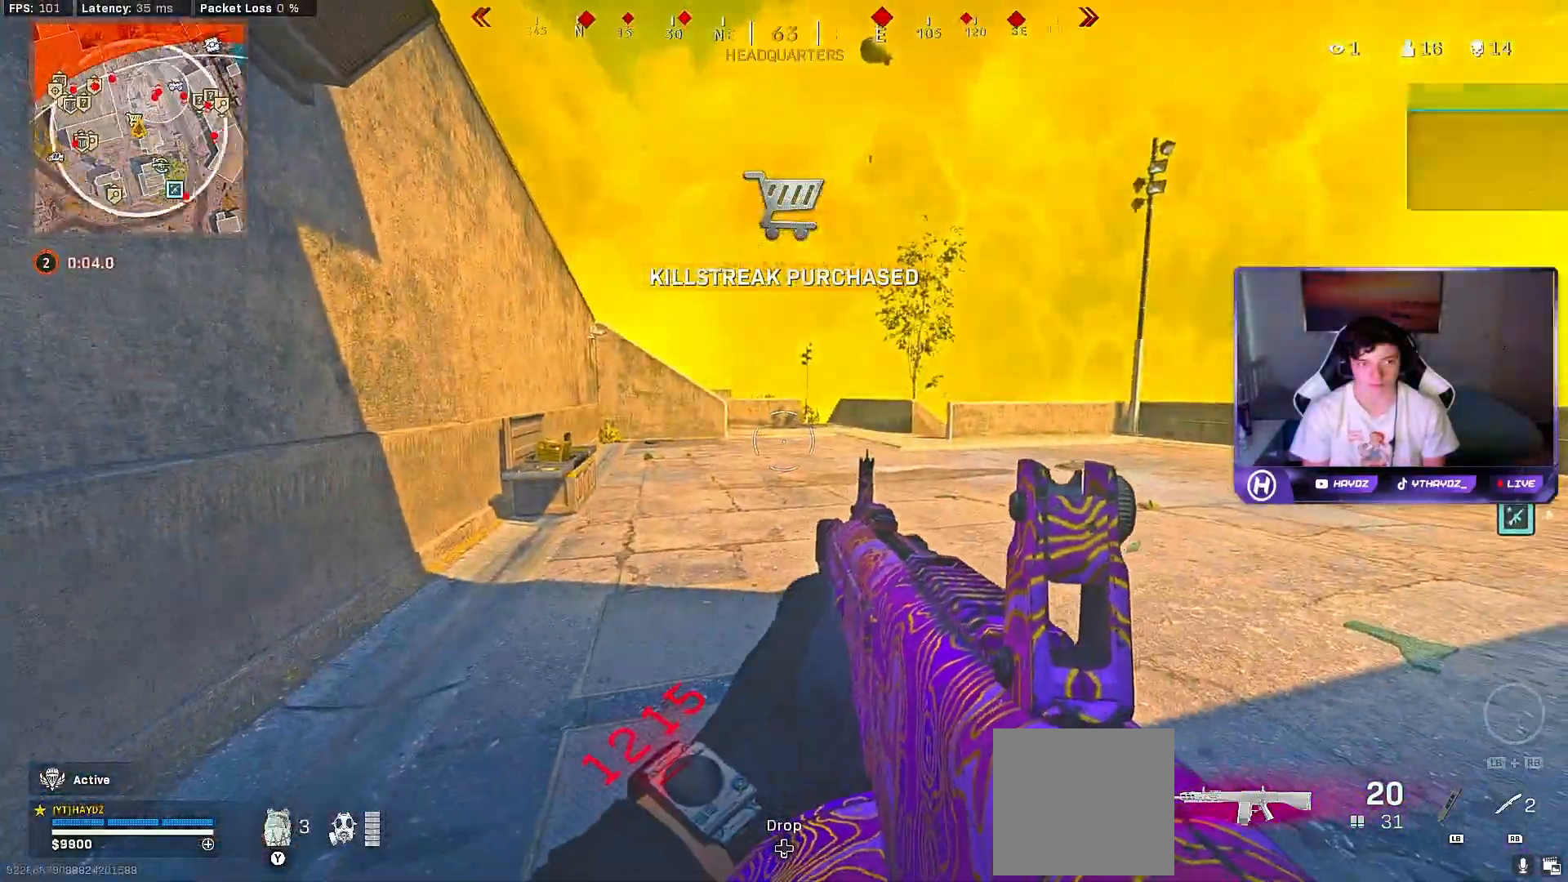
{"buttons": [], "left_stick": "up", "right_stick": "center", "events": [[67, "right_stick", "right"], [200, "right_stick", "center"], [233, "left_stick", "up-right"], [383, "left_stick", "up"], [400, "L3", "down"], [483, "L3", "up"]]}